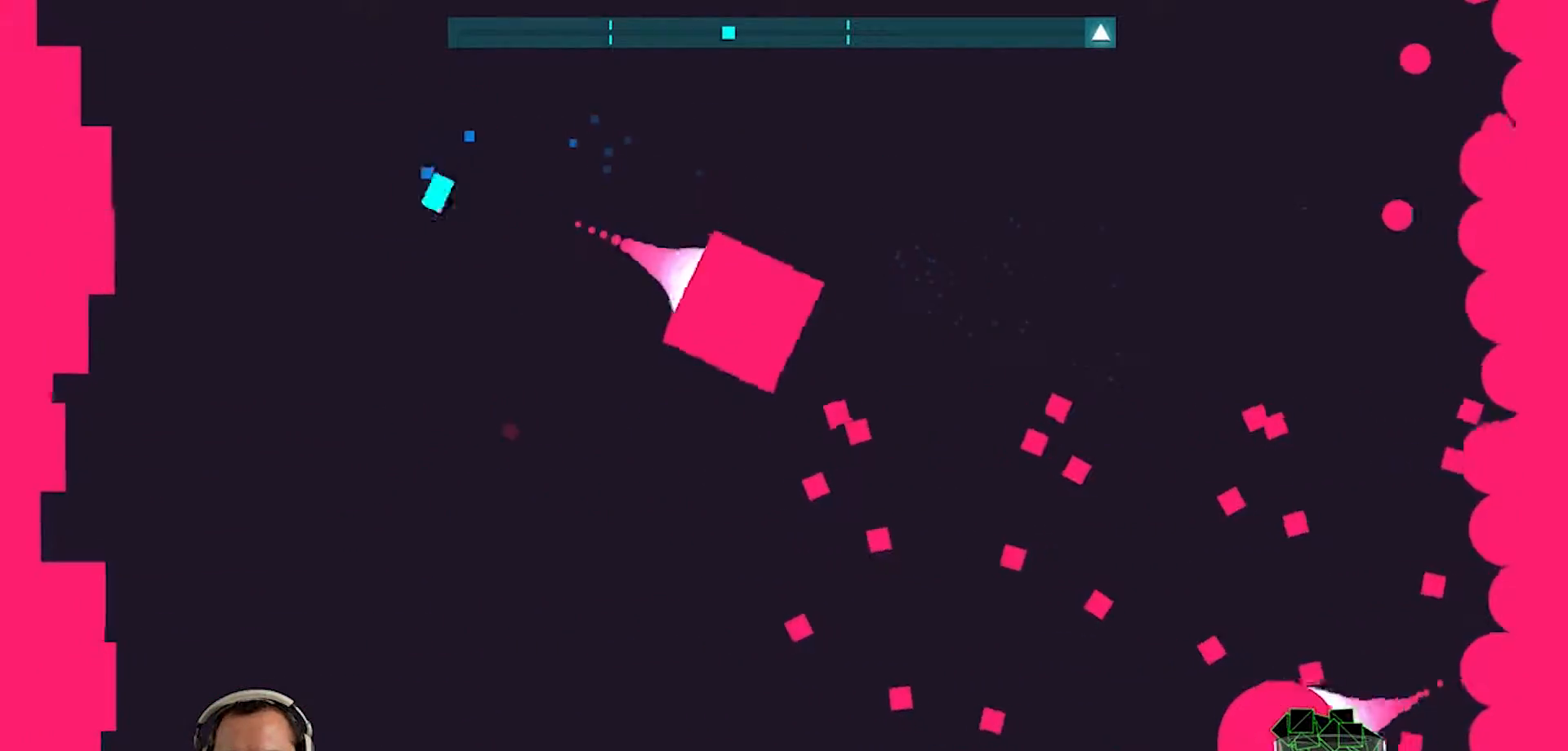
Gameplay with a controller (PlayStation layout); each line is a JSON object with the inputs held at the frame after it. "events" lists button and stick changes between this image and that frame as [ms after this image, input, new state], when the widget could be followed in between.
{"buttons": [], "left_stick": "down-right", "right_stick": "center", "events": [[67, "left_stick", "down-right"], [283, "left_stick", "up-left"], [350, "left_stick", "left"], [483, "left_stick", "down-right"]]}
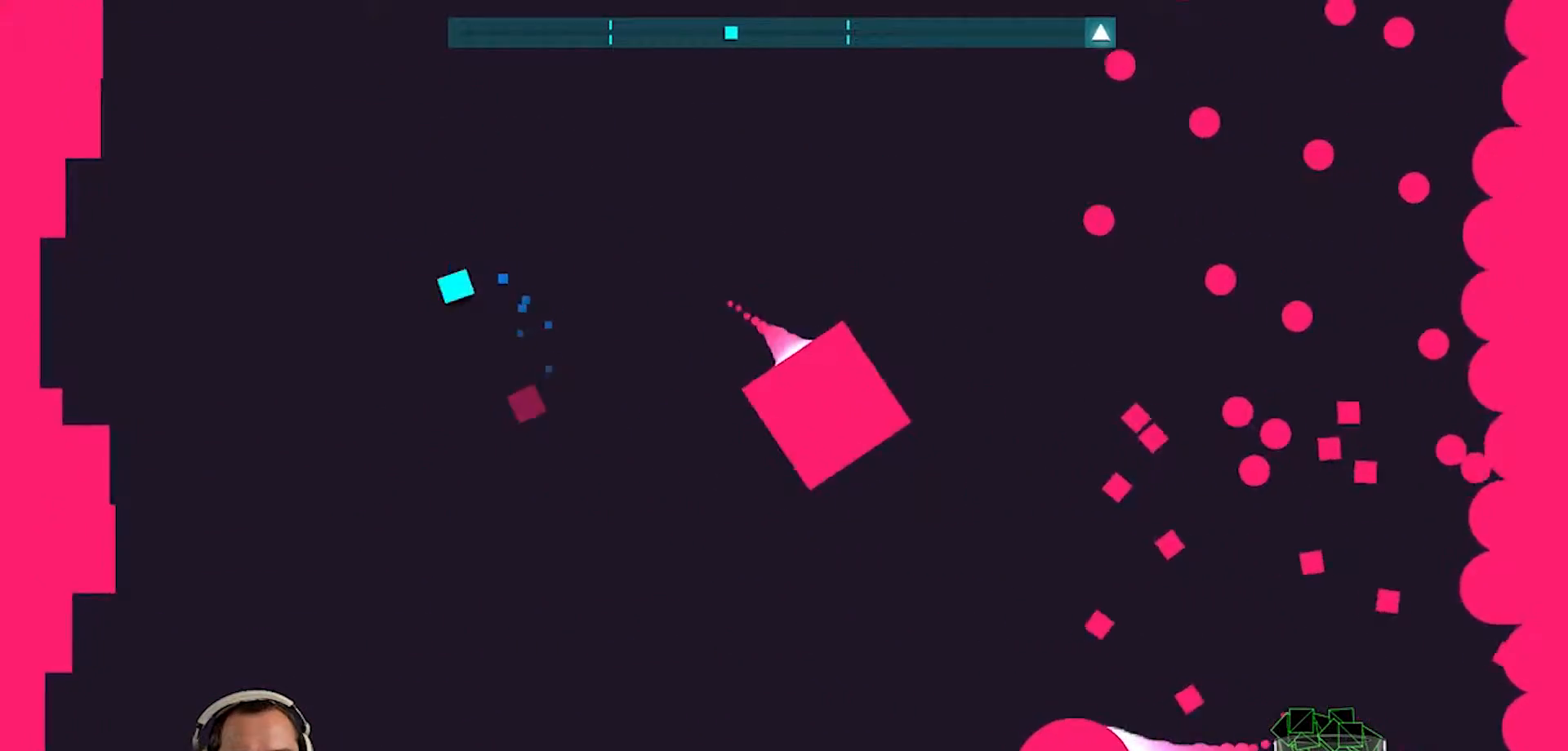
{"buttons": [], "left_stick": "left", "right_stick": "center", "events": [[183, "left_stick", "center"], [400, "left_stick", "left"]]}
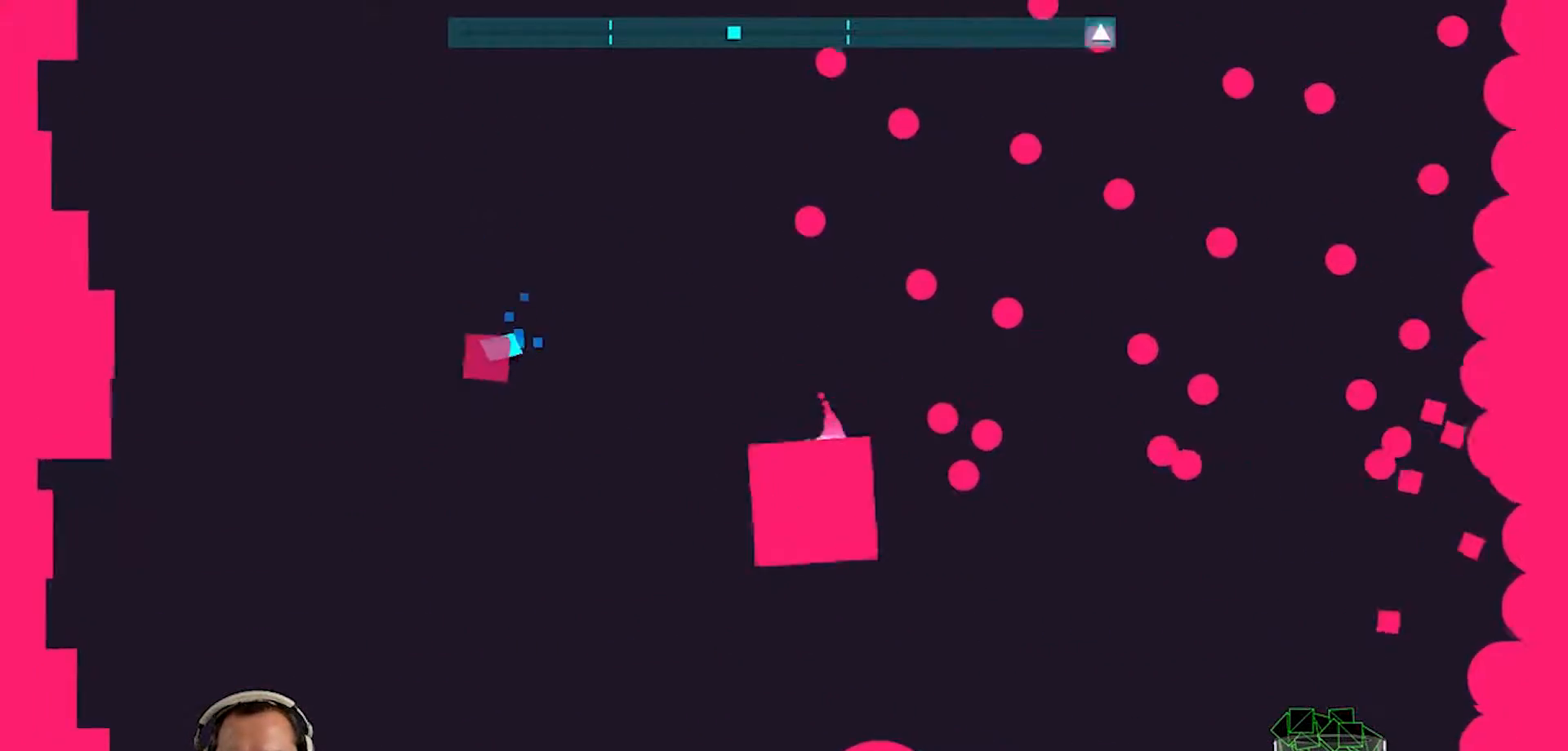
{"buttons": [], "left_stick": "center", "right_stick": "center", "events": [[17, "left_stick", "center"]]}
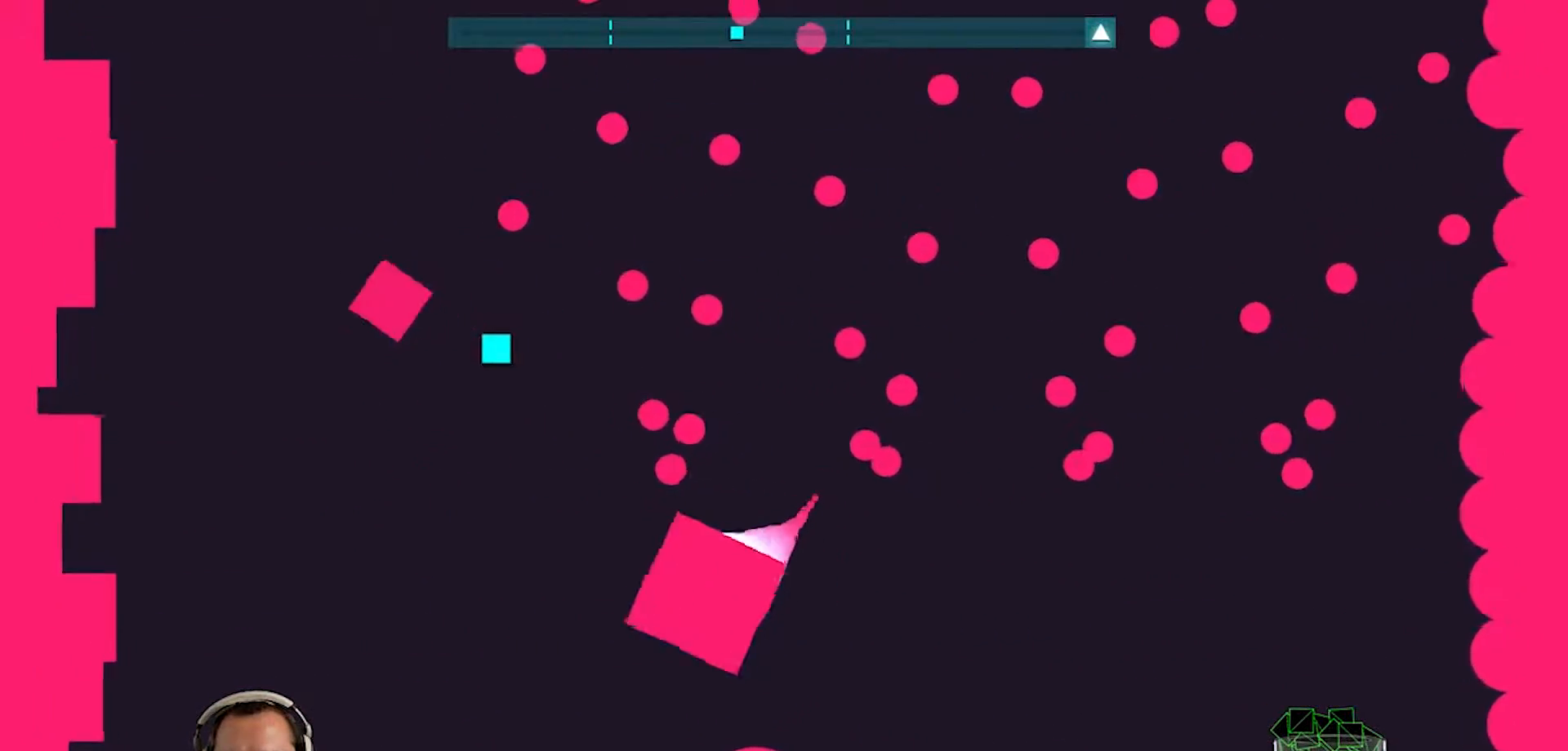
{"buttons": [], "left_stick": "down-right", "right_stick": "center", "events": [[150, "left_stick", "down"], [217, "CROSS", "down"], [217, "left_stick", "down-right"], [383, "CROSS", "up"]]}
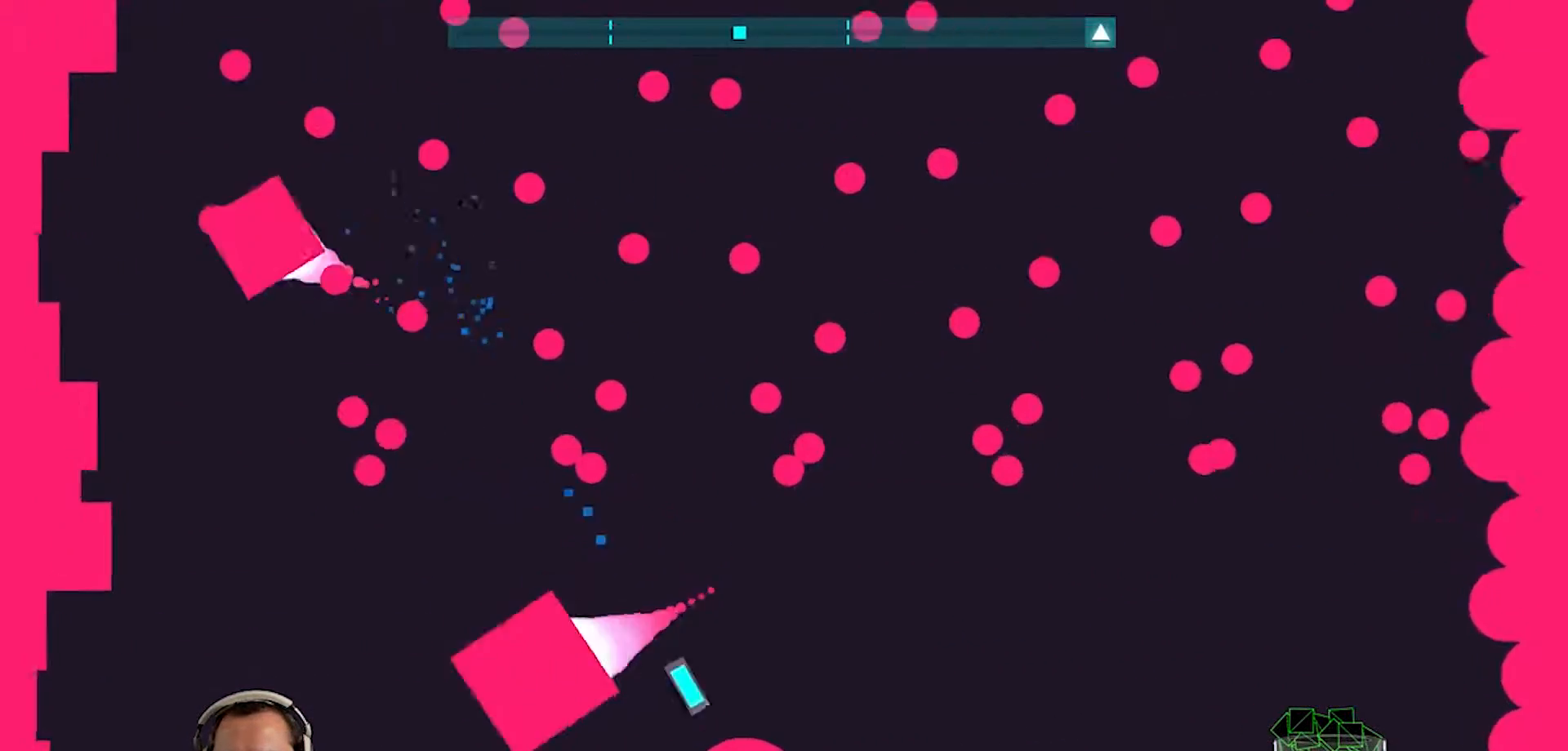
{"buttons": [], "left_stick": "up", "right_stick": "center", "events": [[50, "left_stick", "right"], [283, "left_stick", "up"]]}
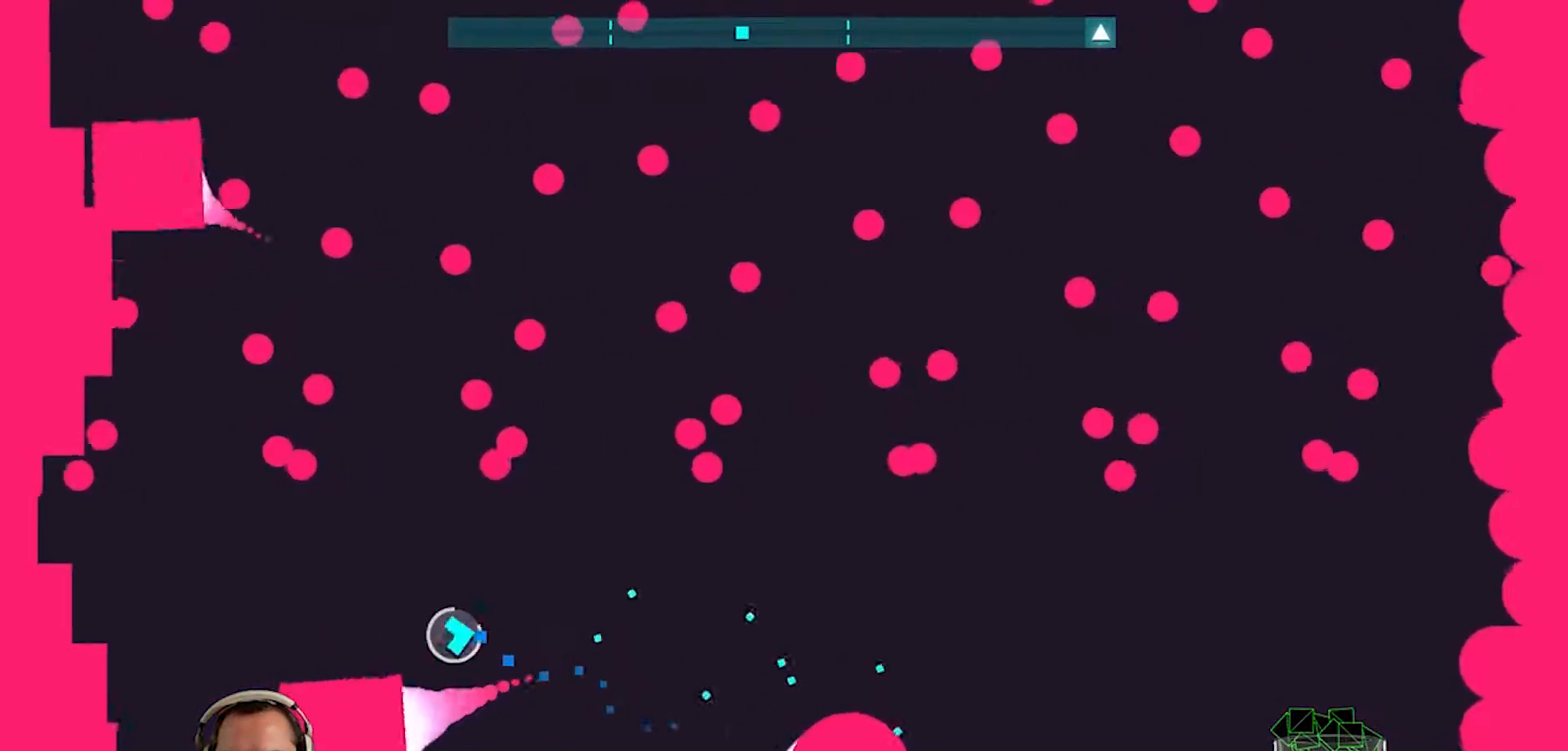
{"buttons": [], "left_stick": "right", "right_stick": "center", "events": [[50, "left_stick", "center"], [117, "left_stick", "down-right"], [500, "left_stick", "right"]]}
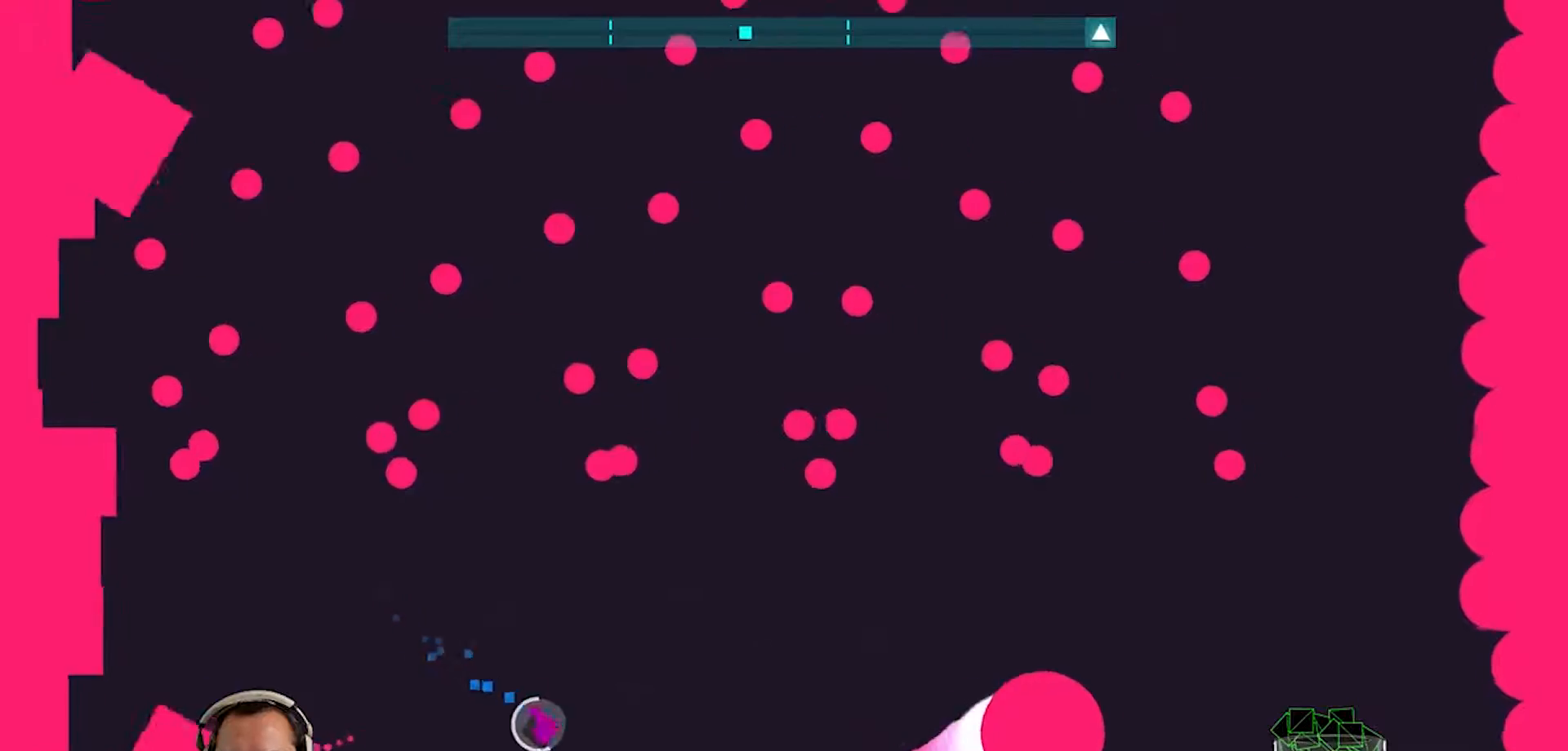
{"buttons": [], "left_stick": "up-right", "right_stick": "center", "events": [[33, "left_stick", "up-right"]]}
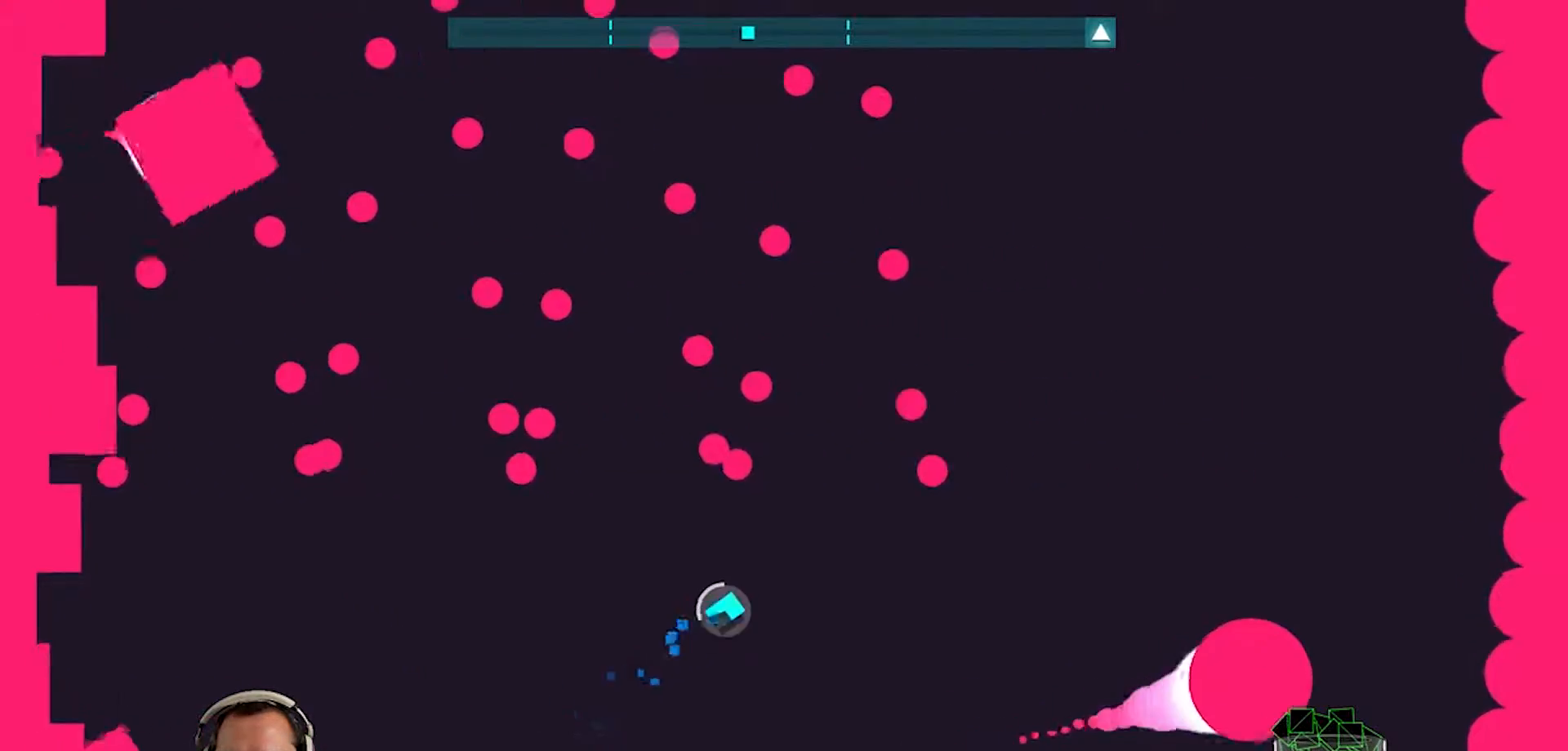
{"buttons": [], "left_stick": "up-left", "right_stick": "center", "events": [[67, "left_stick", "center"], [267, "left_stick", "right"], [433, "left_stick", "up"], [500, "left_stick", "up-left"]]}
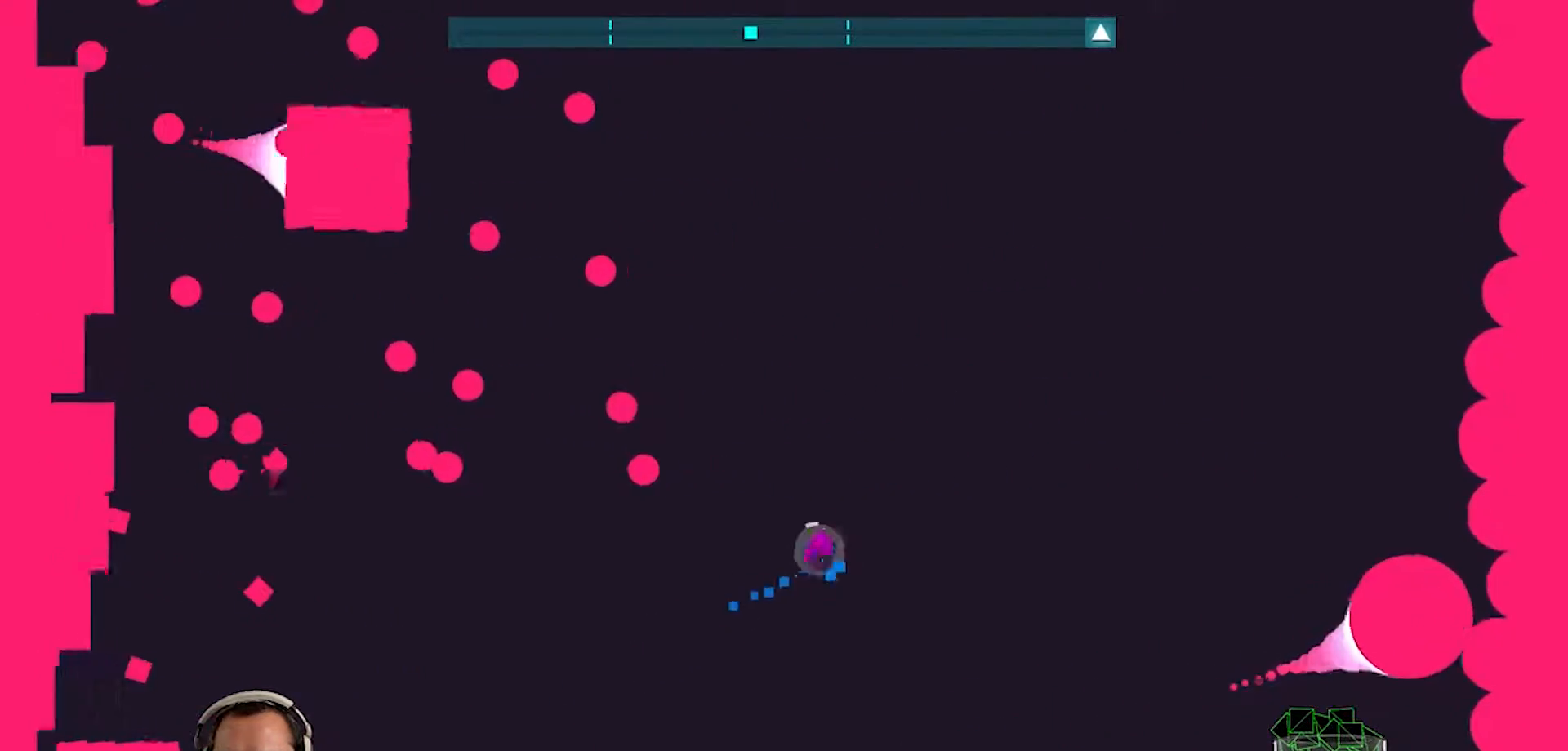
{"buttons": [], "left_stick": "right", "right_stick": "center", "events": [[233, "left_stick", "down"], [333, "left_stick", "right"]]}
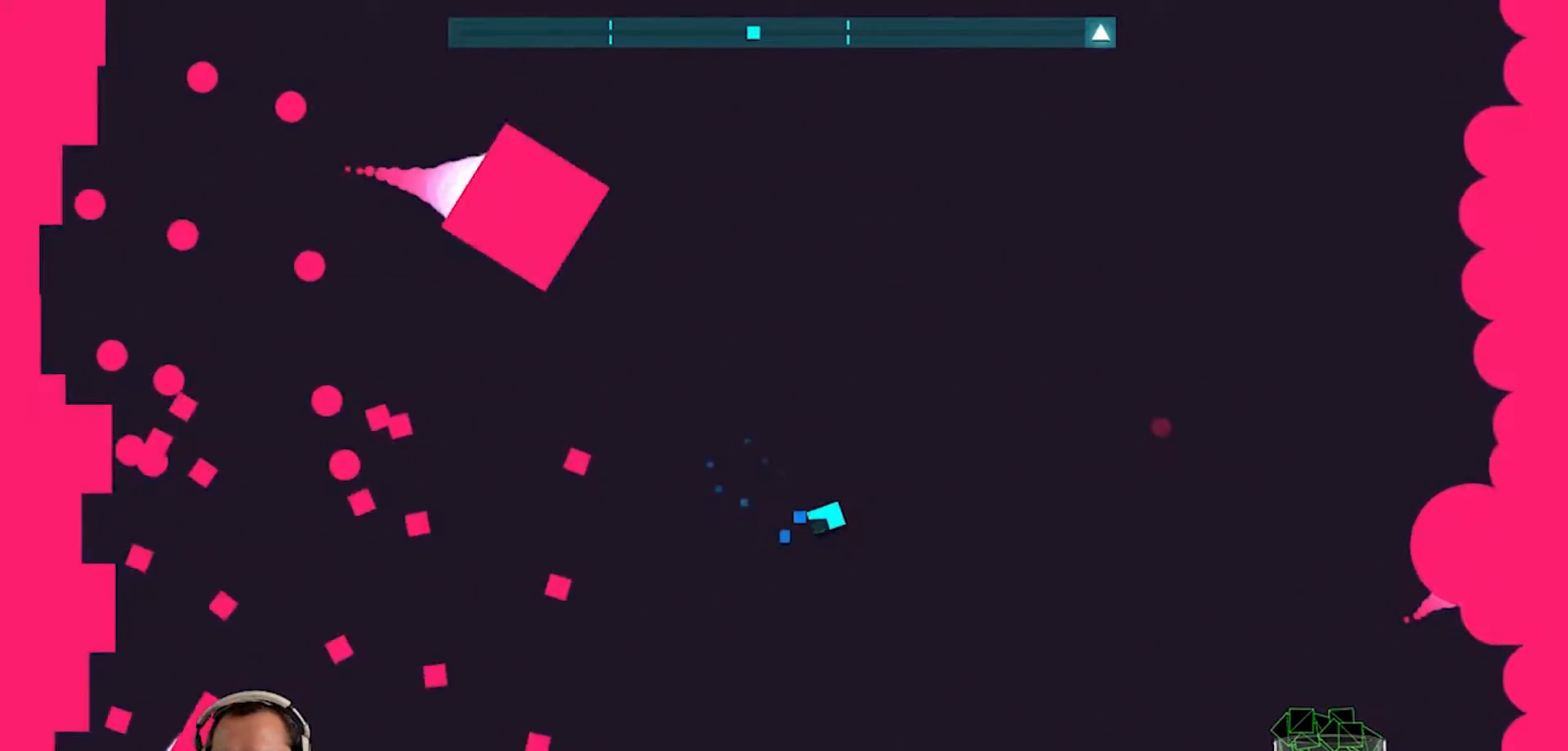
{"buttons": [], "left_stick": "up-right", "right_stick": "center", "events": [[33, "left_stick", "up-right"]]}
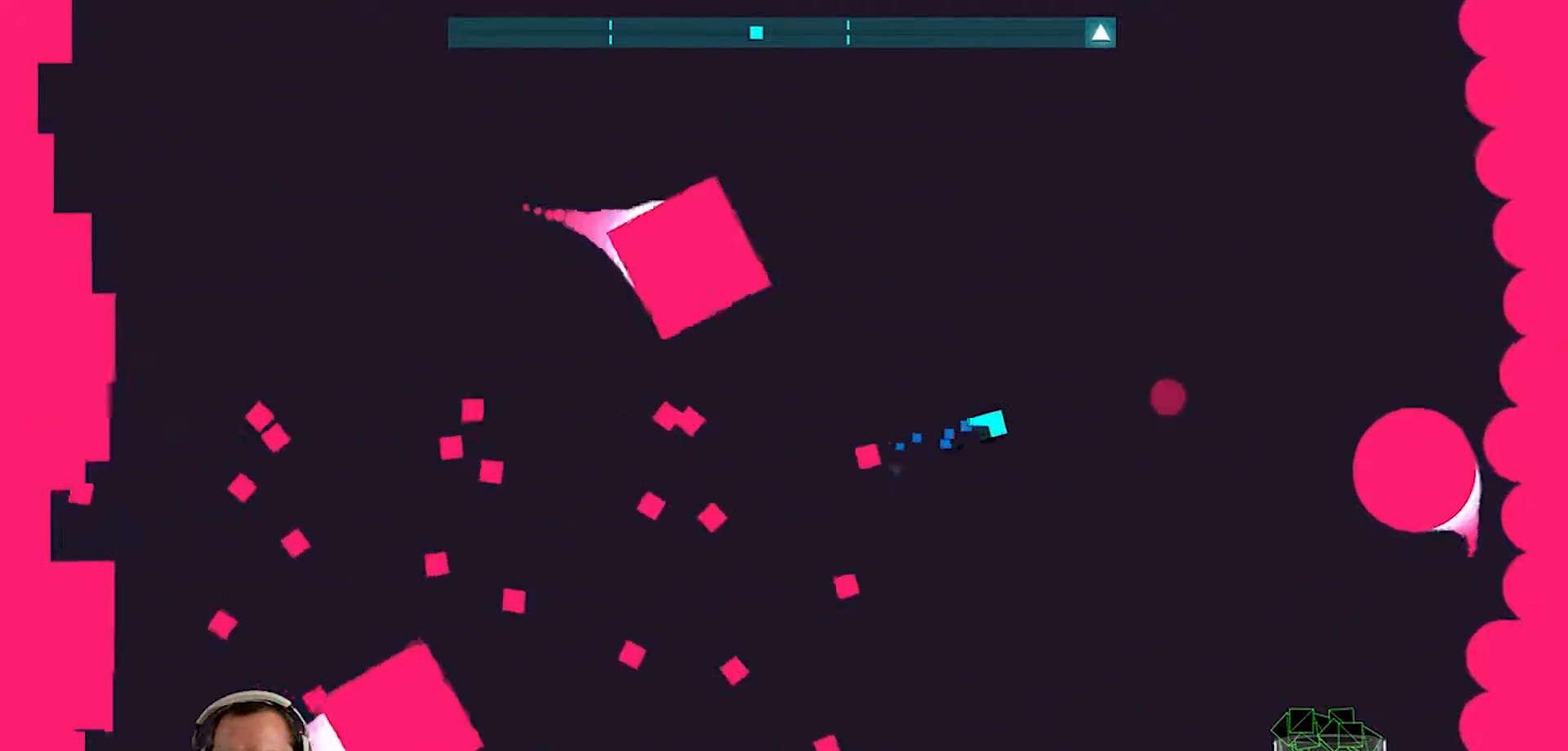
{"buttons": [], "left_stick": "left", "right_stick": "center", "events": [[133, "left_stick", "up-left"], [167, "CROSS", "down"], [367, "CROSS", "up"], [450, "left_stick", "left"]]}
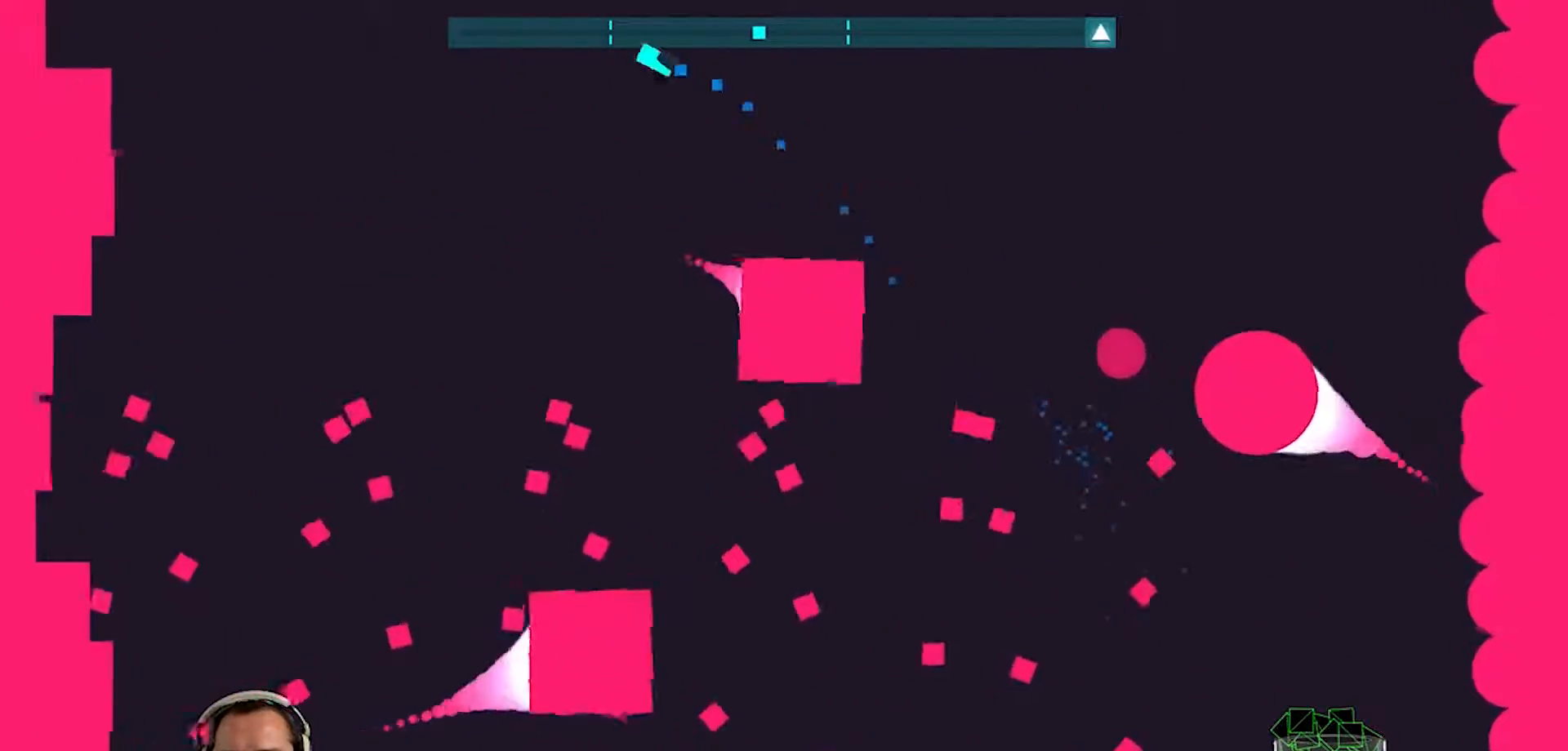
{"buttons": [], "left_stick": "left", "right_stick": "center", "events": [[100, "left_stick", "down-left"], [233, "left_stick", "center"], [467, "left_stick", "left"]]}
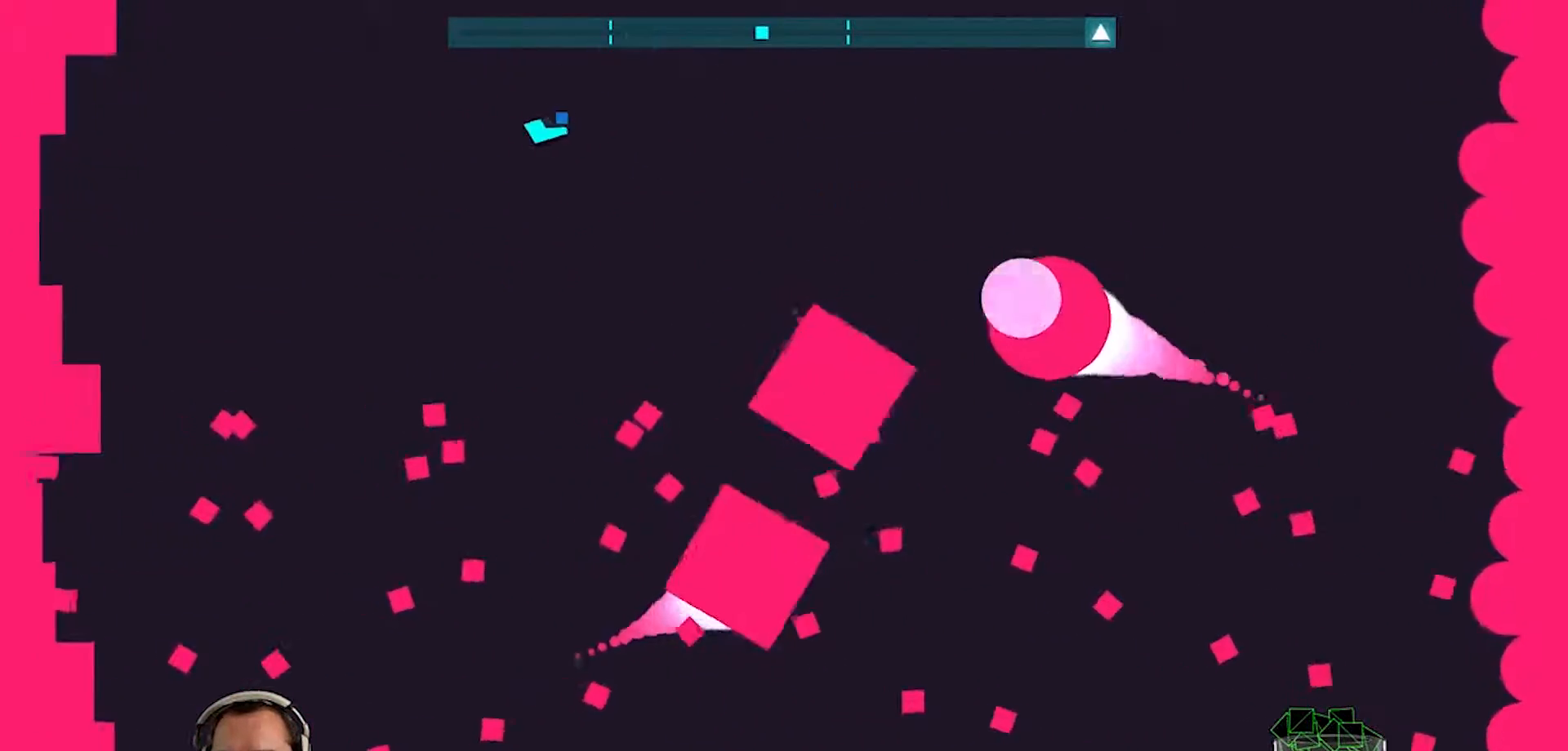
{"buttons": [], "left_stick": "center", "right_stick": "center", "events": [[67, "left_stick", "down-left"], [167, "left_stick", "center"], [367, "left_stick", "left"], [467, "left_stick", "center"]]}
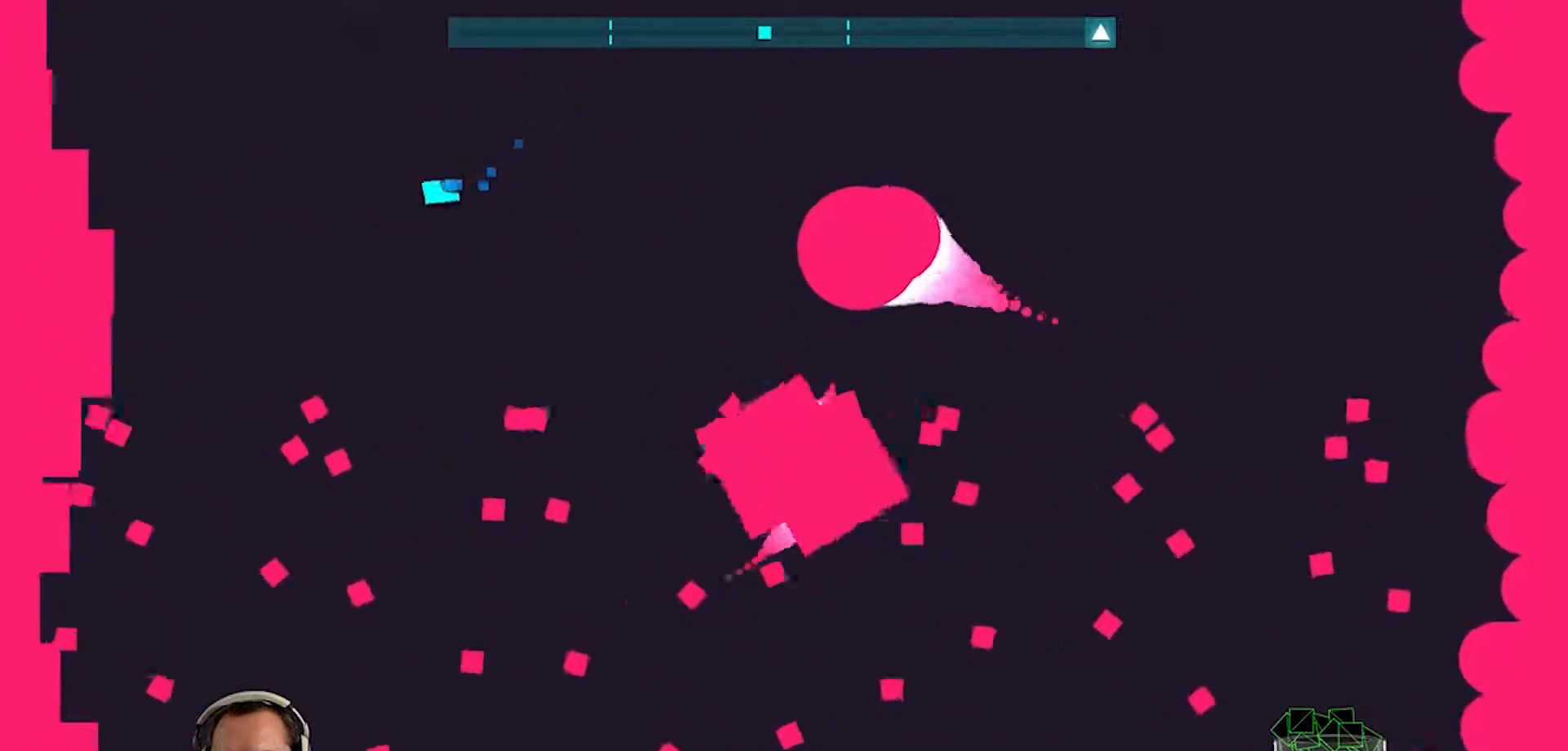
{"buttons": [], "left_stick": "center", "right_stick": "center", "events": [[250, "left_stick", "left"], [400, "left_stick", "center"]]}
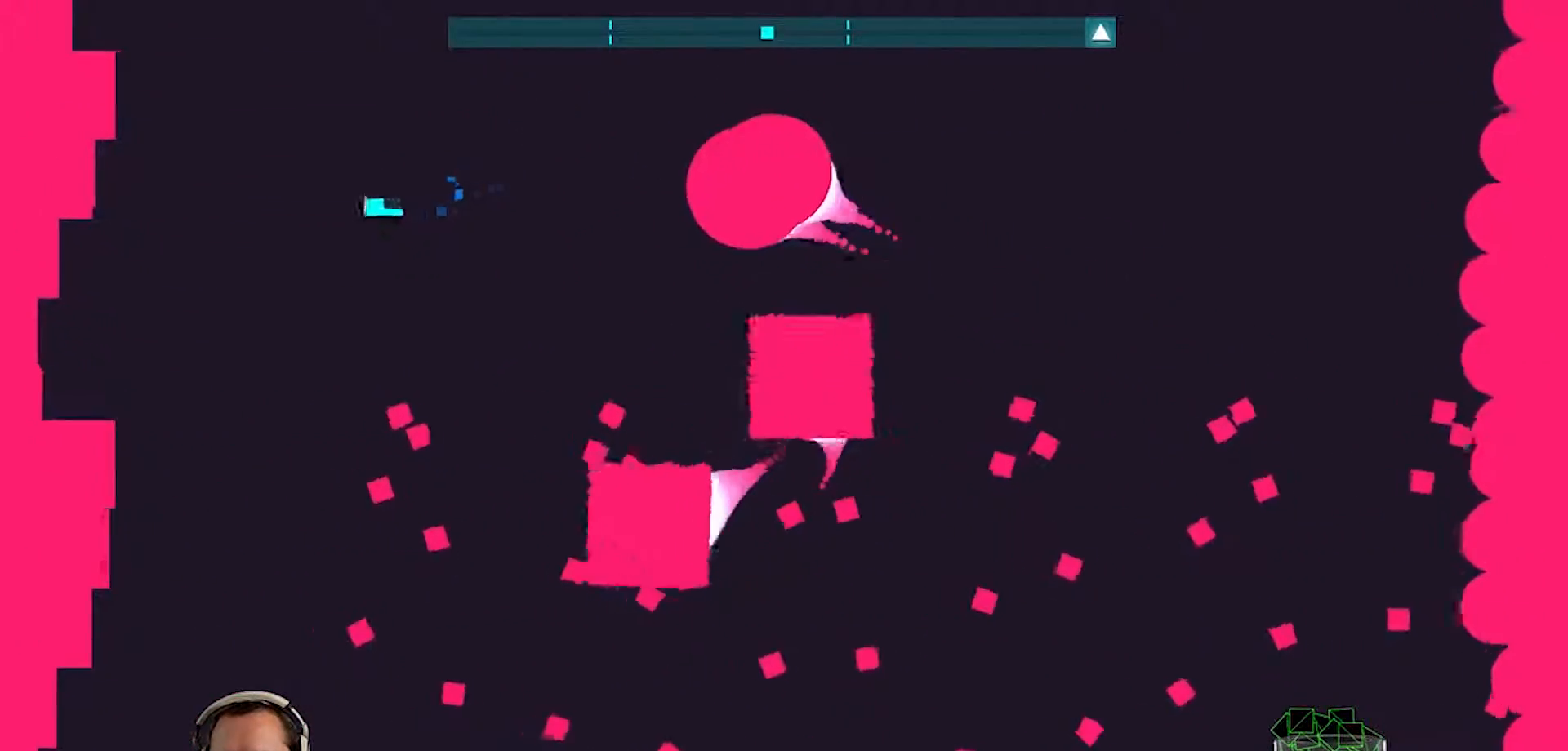
{"buttons": [], "left_stick": "center", "right_stick": "center", "events": [[200, "left_stick", "down"], [333, "left_stick", "center"]]}
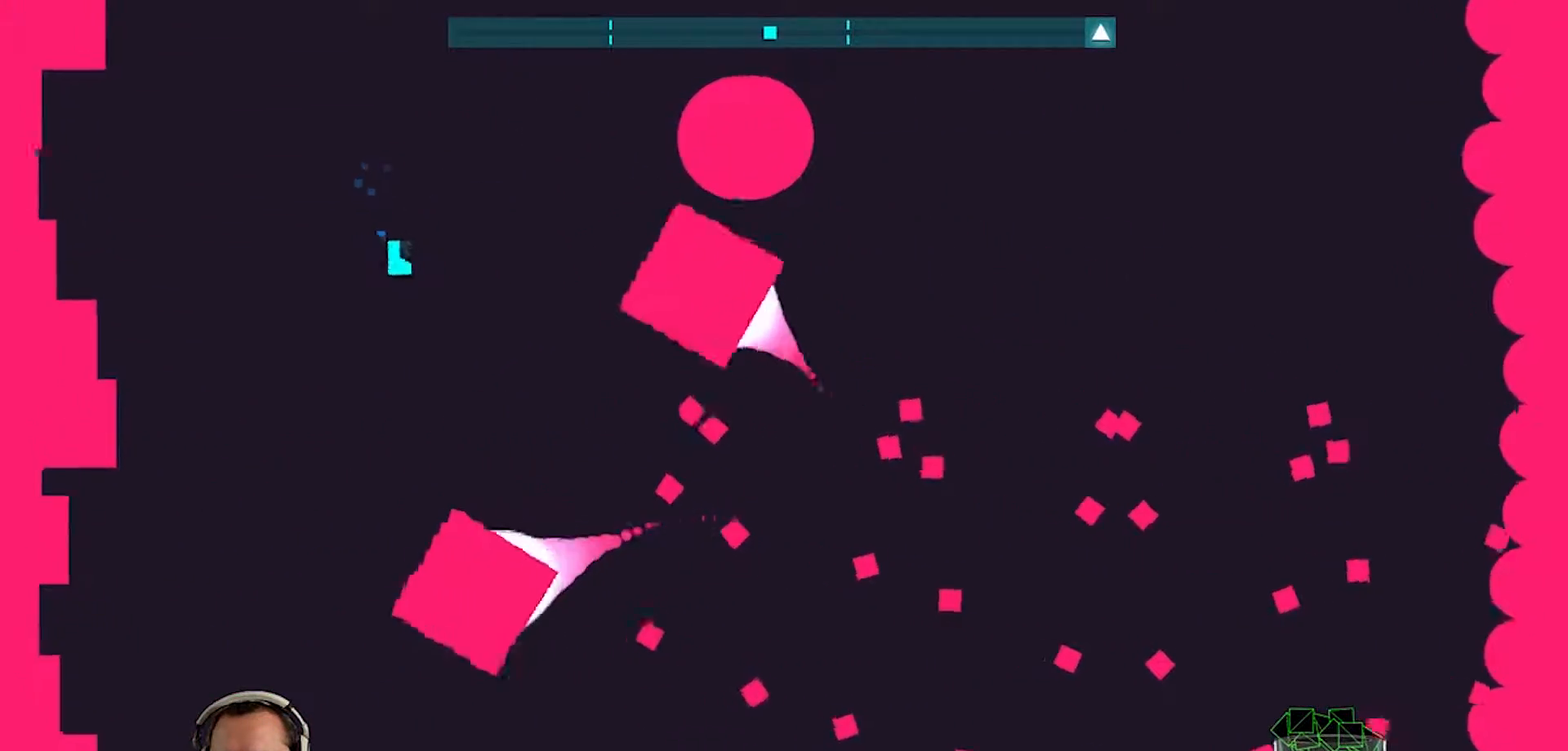
{"buttons": [], "left_stick": "down-right", "right_stick": "center", "events": [[100, "left_stick", "down-right"]]}
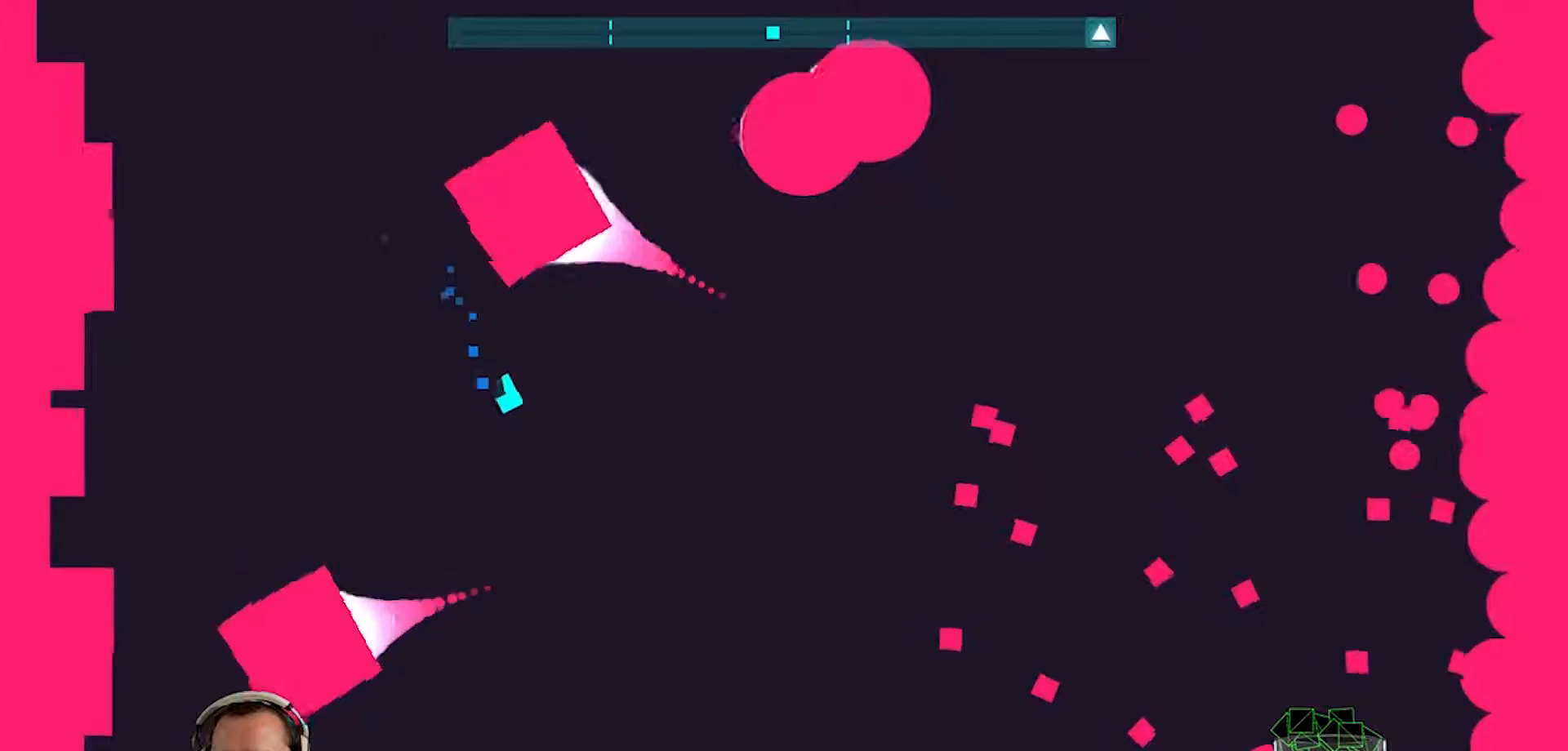
{"buttons": [], "left_stick": "down-right", "right_stick": "center", "events": [[100, "left_stick", "up-right"], [433, "left_stick", "down-right"]]}
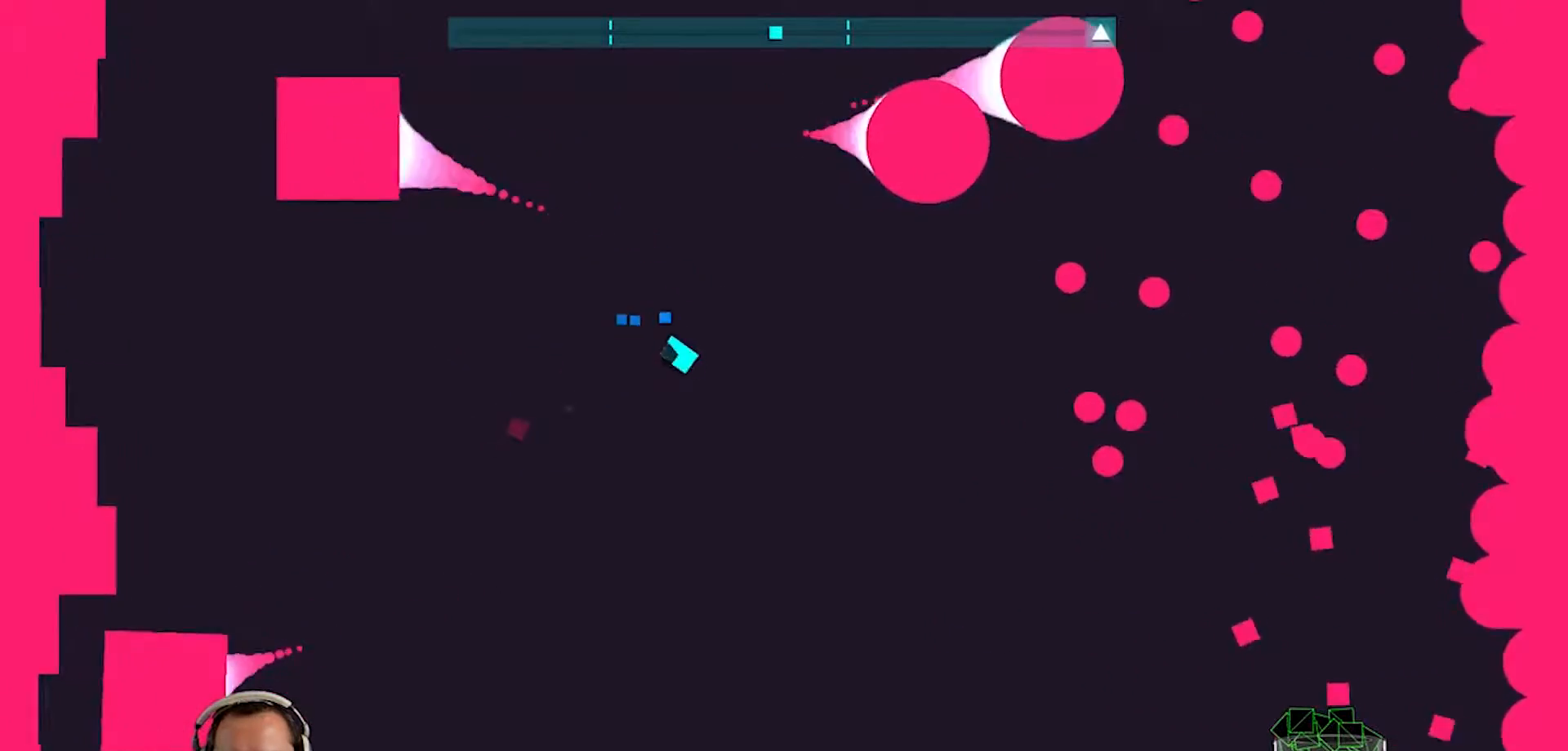
{"buttons": [], "left_stick": "down", "right_stick": "center", "events": [[67, "left_stick", "down"]]}
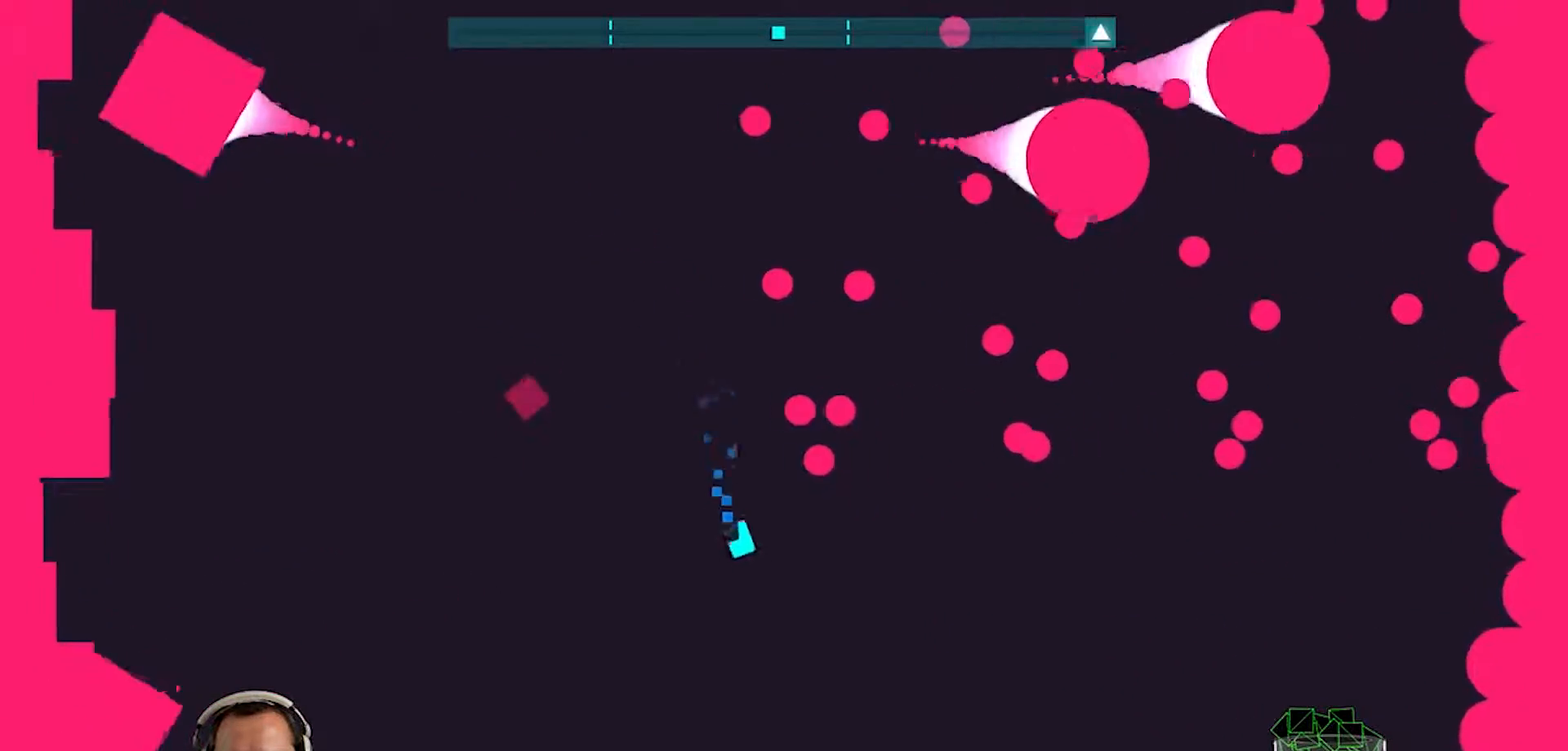
{"buttons": [], "left_stick": "up-right", "right_stick": "center", "events": [[67, "left_stick", "down-right"], [467, "left_stick", "up-right"]]}
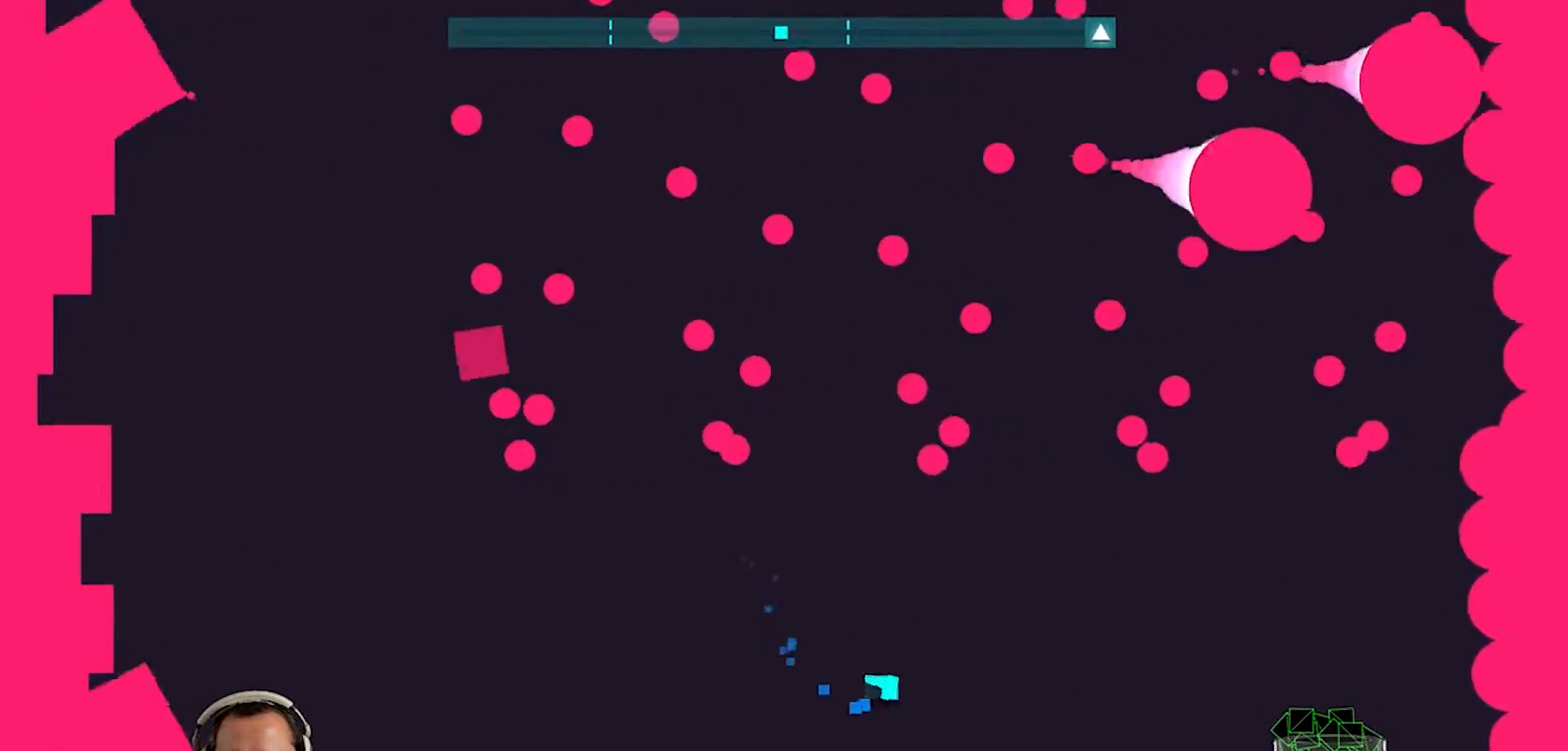
{"buttons": [], "left_stick": "right", "right_stick": "center", "events": [[133, "left_stick", "center"], [433, "left_stick", "right"]]}
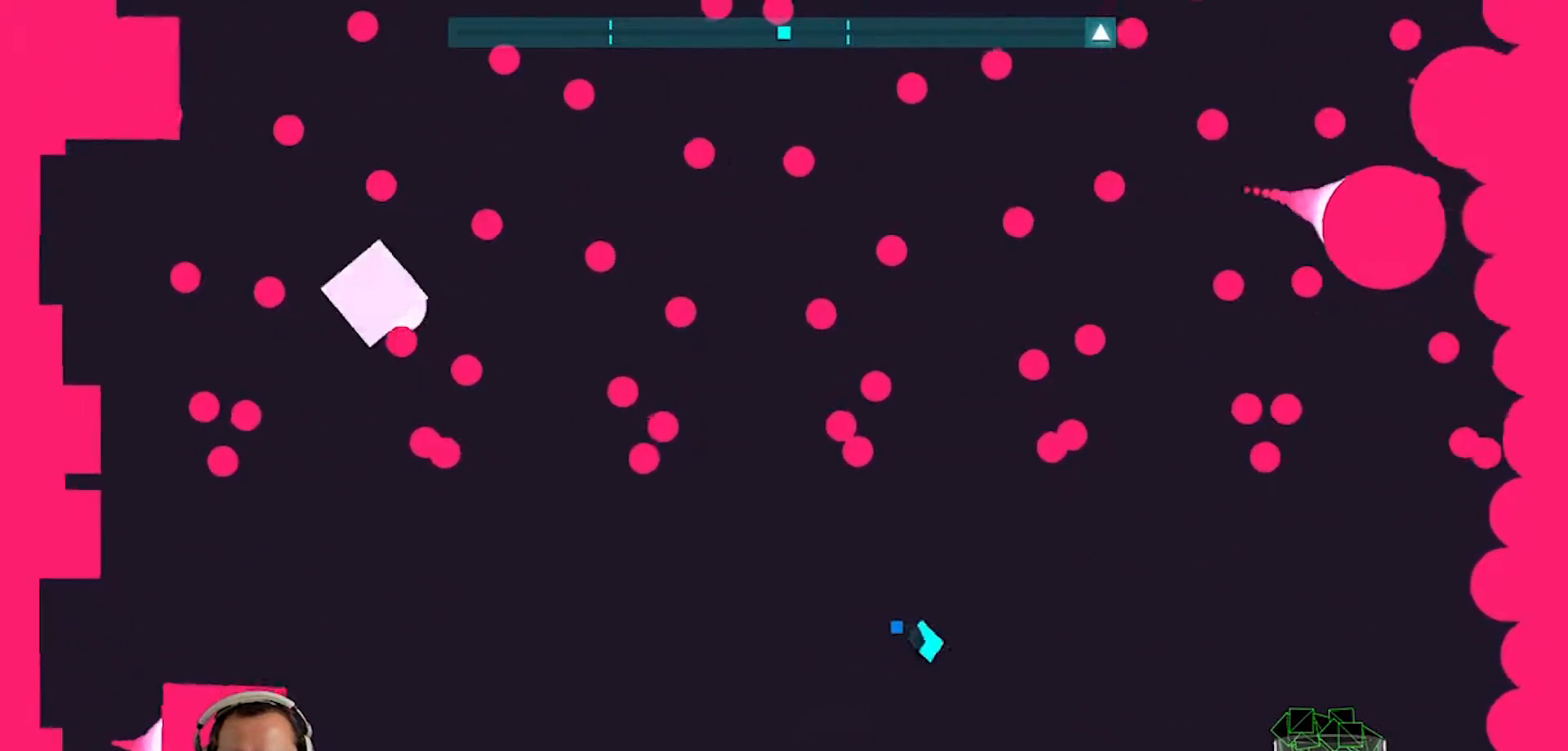
{"buttons": [], "left_stick": "center", "right_stick": "center", "events": [[33, "left_stick", "center"], [267, "left_stick", "left"], [433, "left_stick", "center"]]}
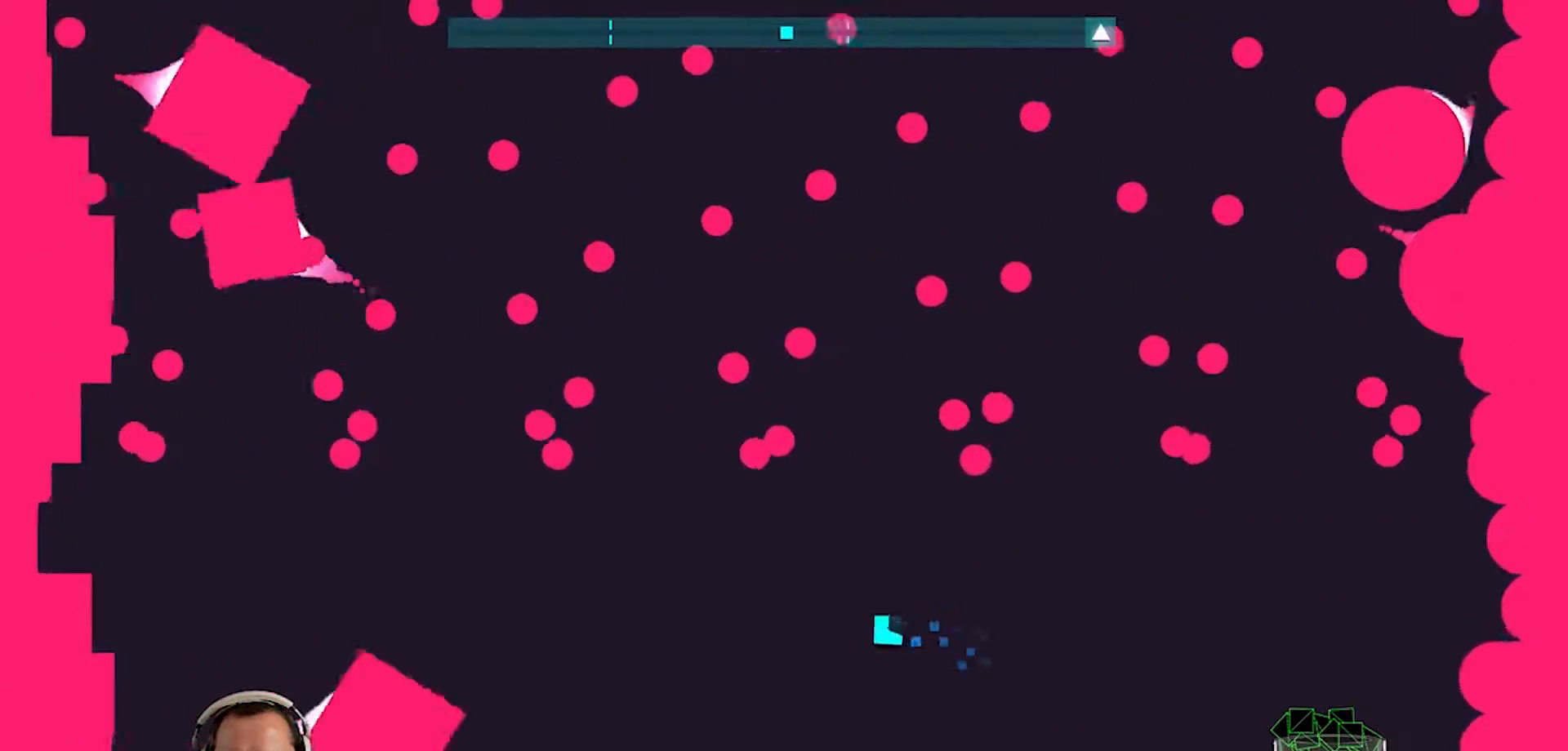
{"buttons": [], "left_stick": "right", "right_stick": "center", "events": [[133, "left_stick", "right"]]}
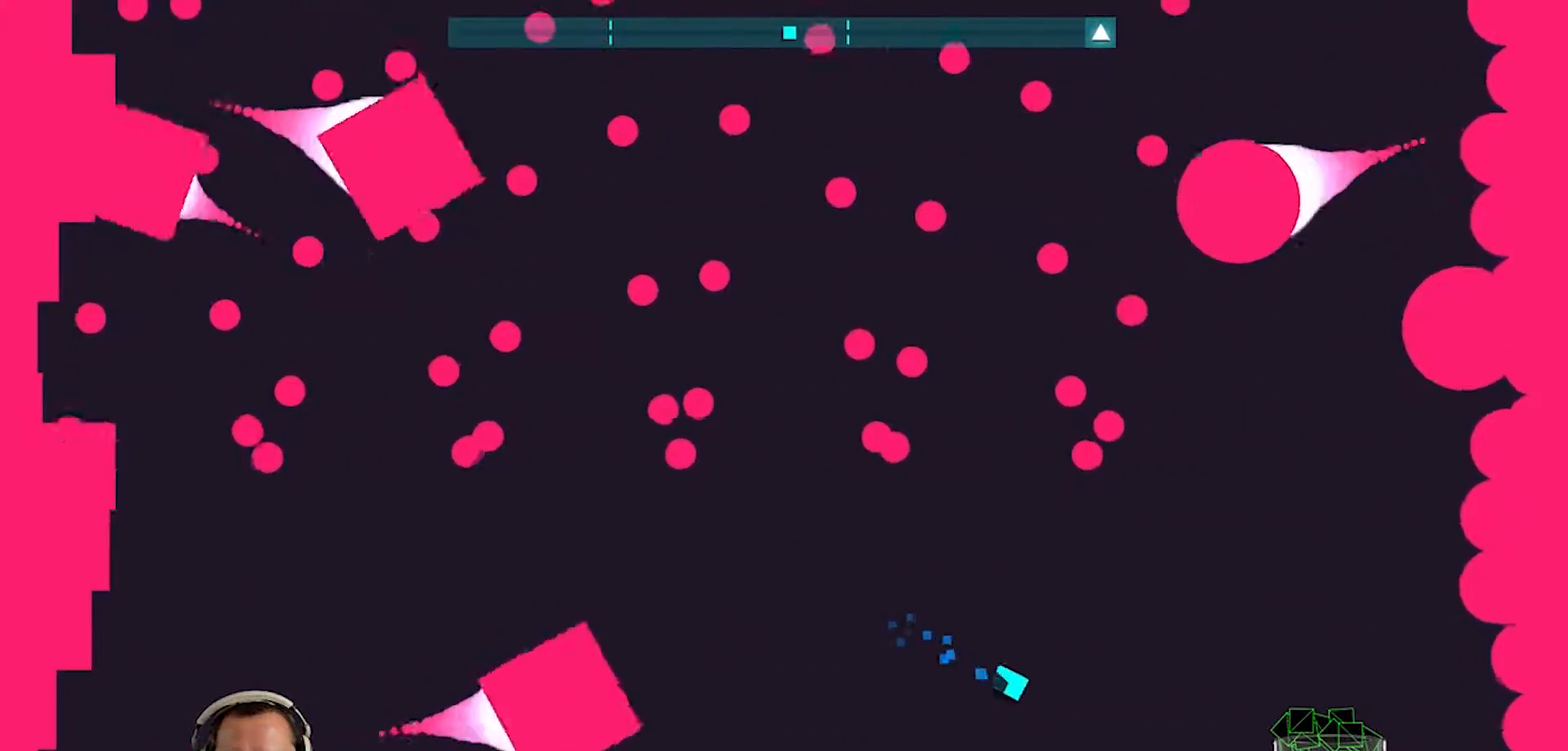
{"buttons": [], "left_stick": "down", "right_stick": "center", "events": [[417, "left_stick", "down"]]}
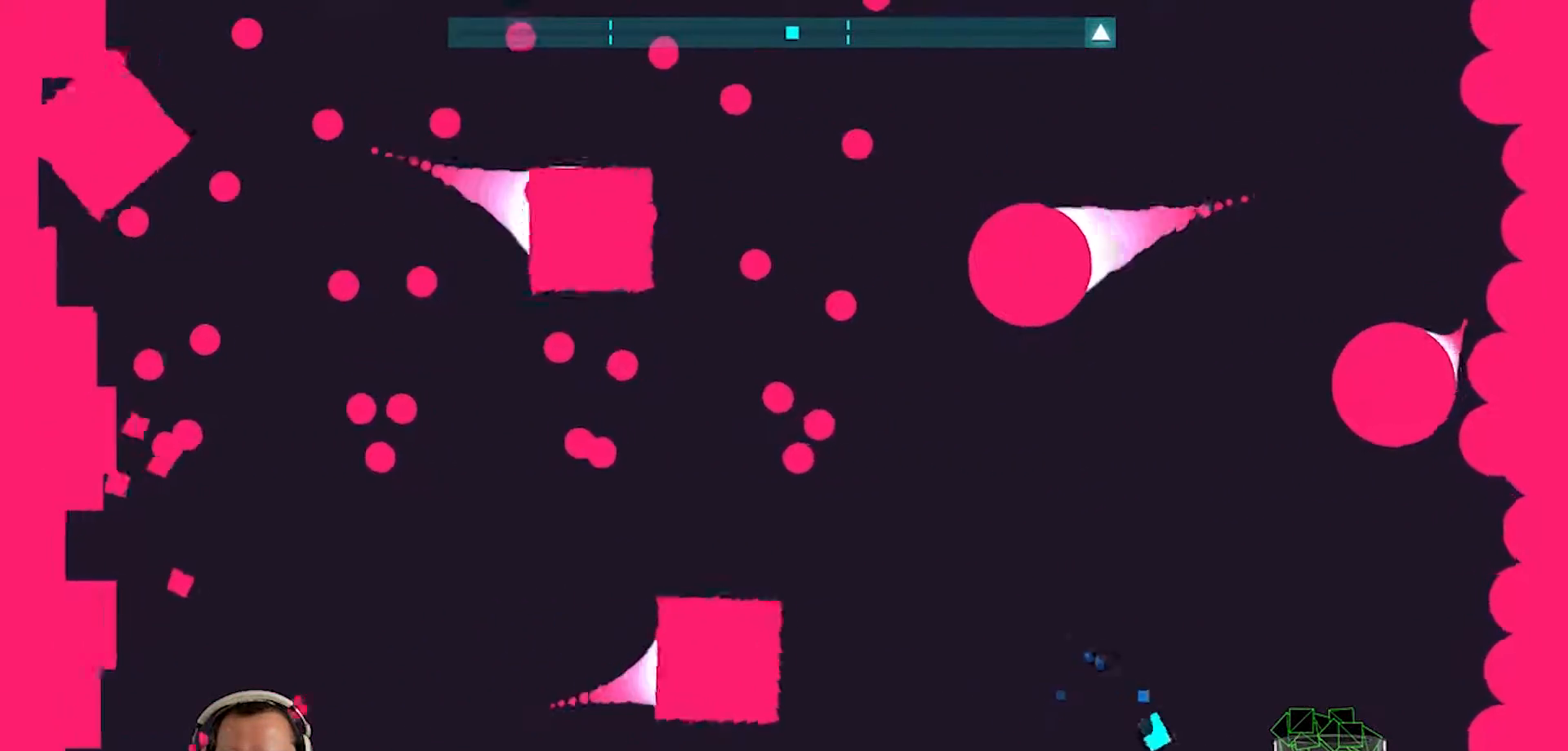
{"buttons": [], "left_stick": "right", "right_stick": "center", "events": [[100, "left_stick", "up-left"], [217, "left_stick", "up-right"], [467, "left_stick", "right"]]}
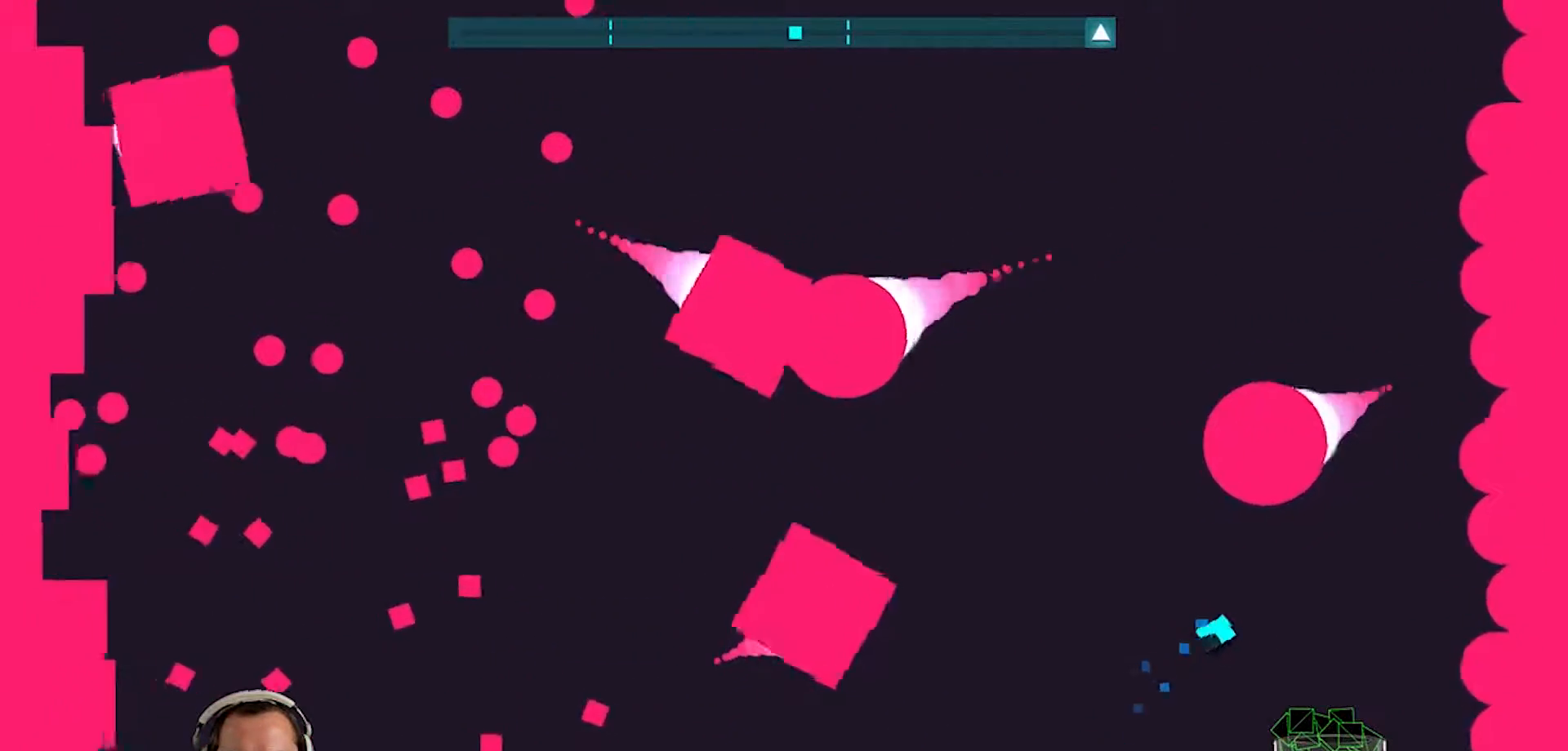
{"buttons": [], "left_stick": "up", "right_stick": "center", "events": [[233, "left_stick", "up"], [300, "CROSS", "down"], [467, "CROSS", "up"]]}
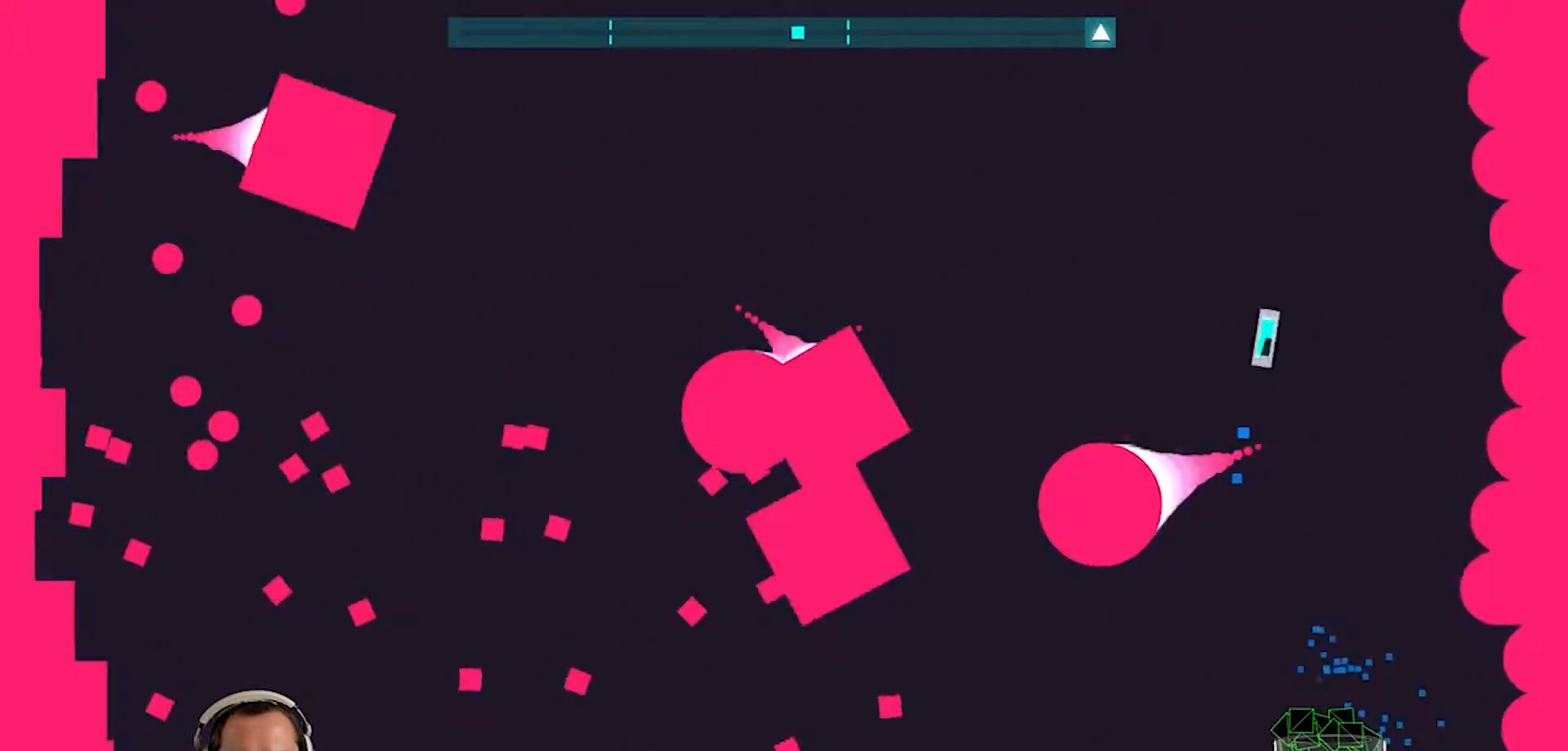
{"buttons": [], "left_stick": "left", "right_stick": "center", "events": [[233, "left_stick", "left"]]}
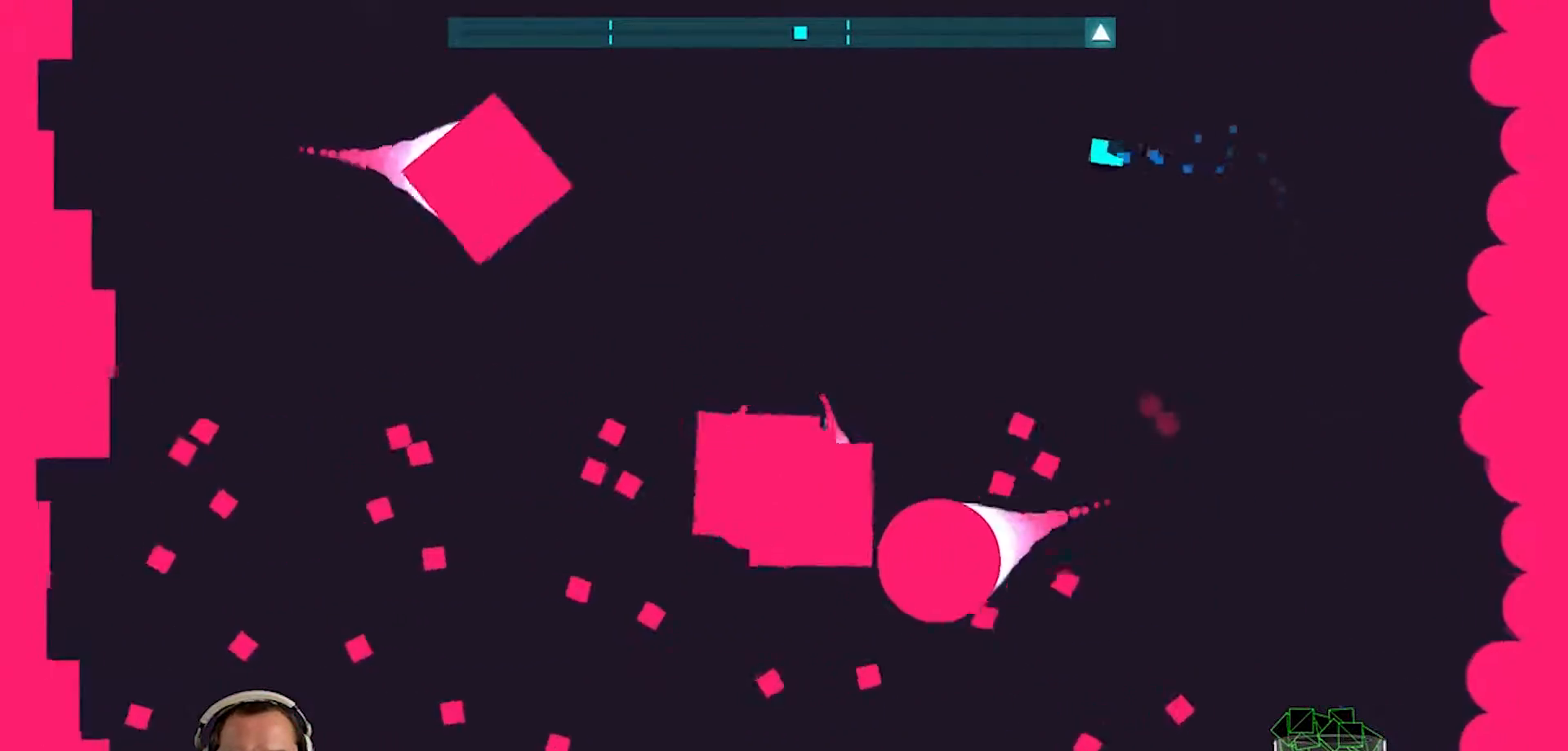
{"buttons": [], "left_stick": "up-left", "right_stick": "center", "events": [[67, "left_stick", "center"], [267, "left_stick", "left"], [417, "left_stick", "up-left"]]}
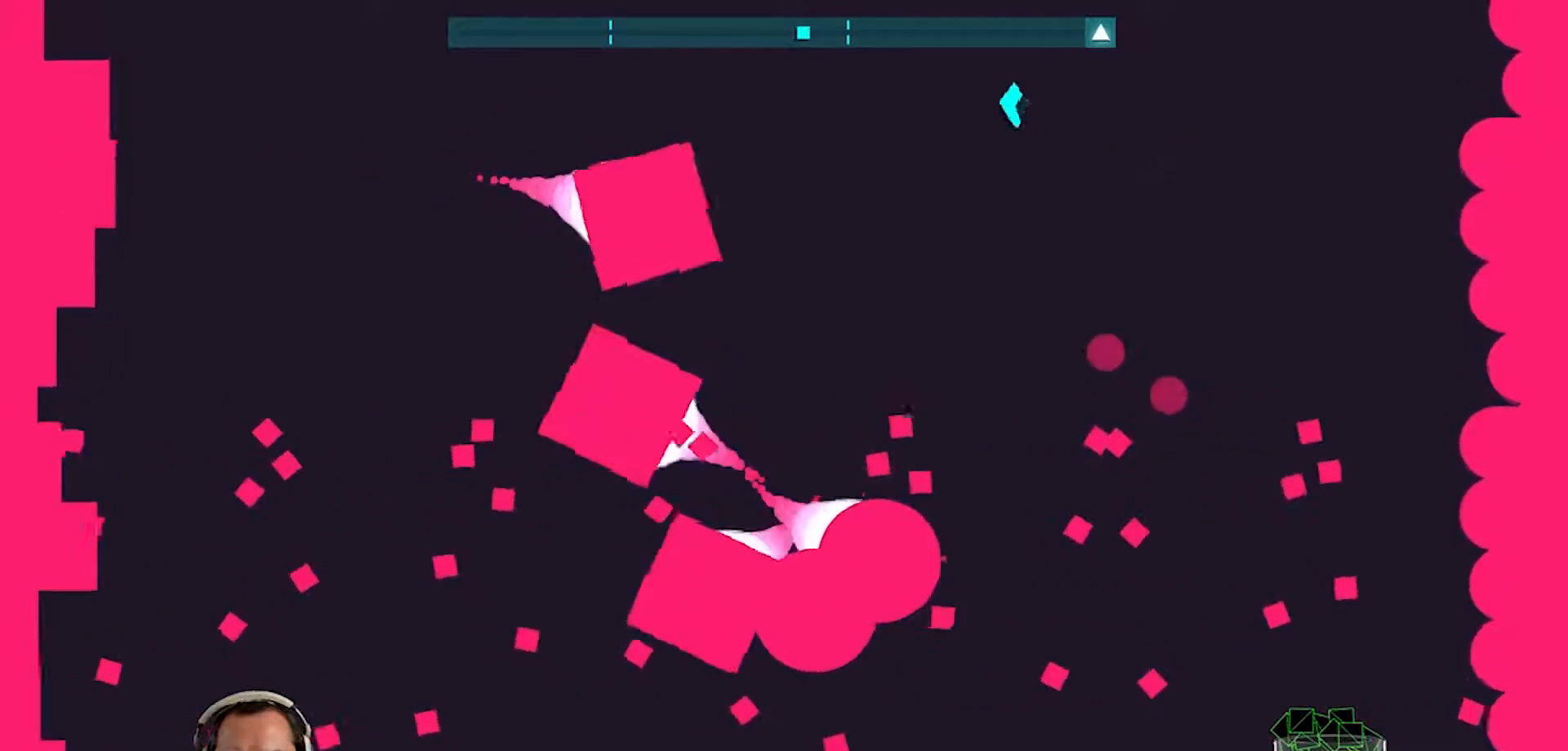
{"buttons": [], "left_stick": "left", "right_stick": "center", "events": [[117, "left_stick", "left"]]}
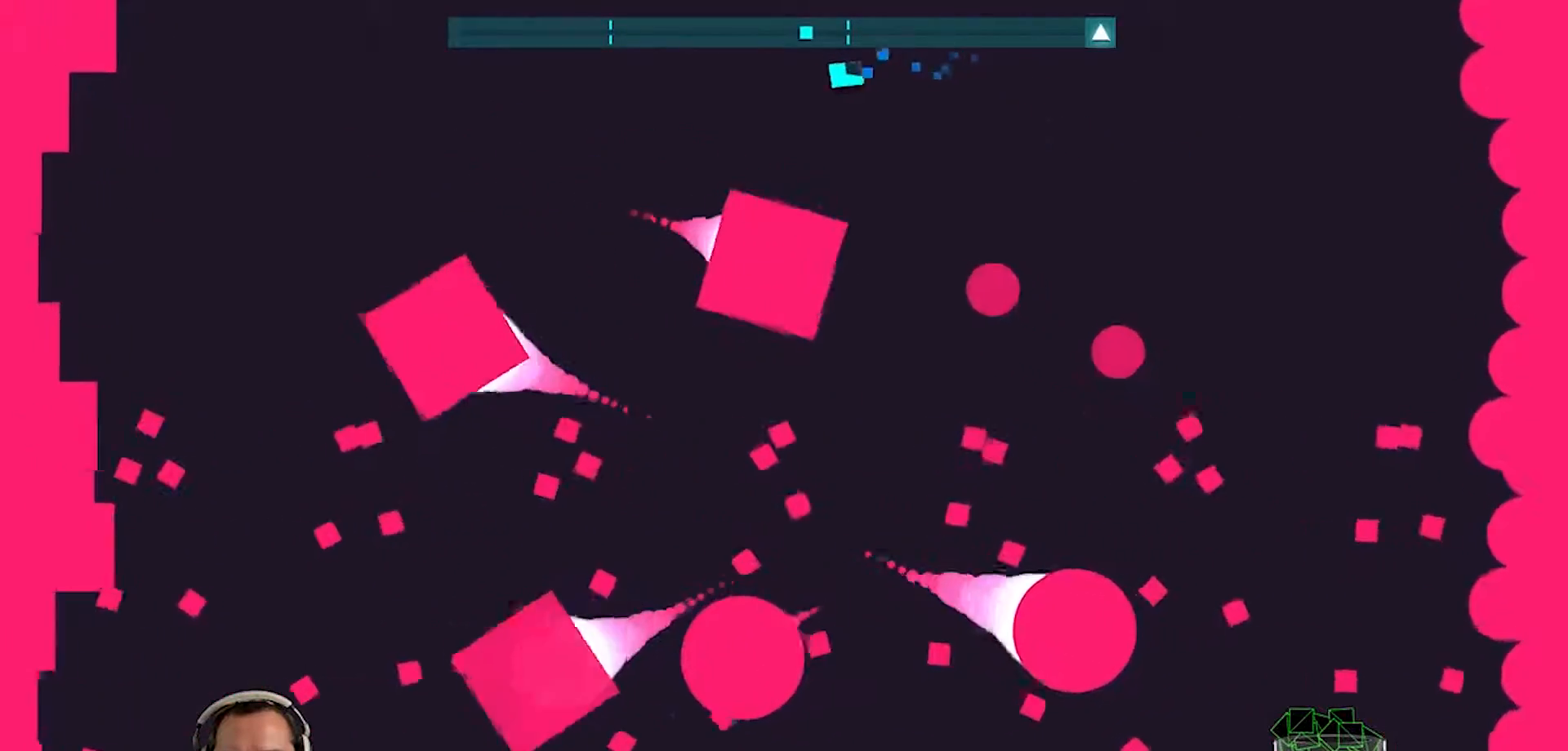
{"buttons": [], "left_stick": "left", "right_stick": "center", "events": []}
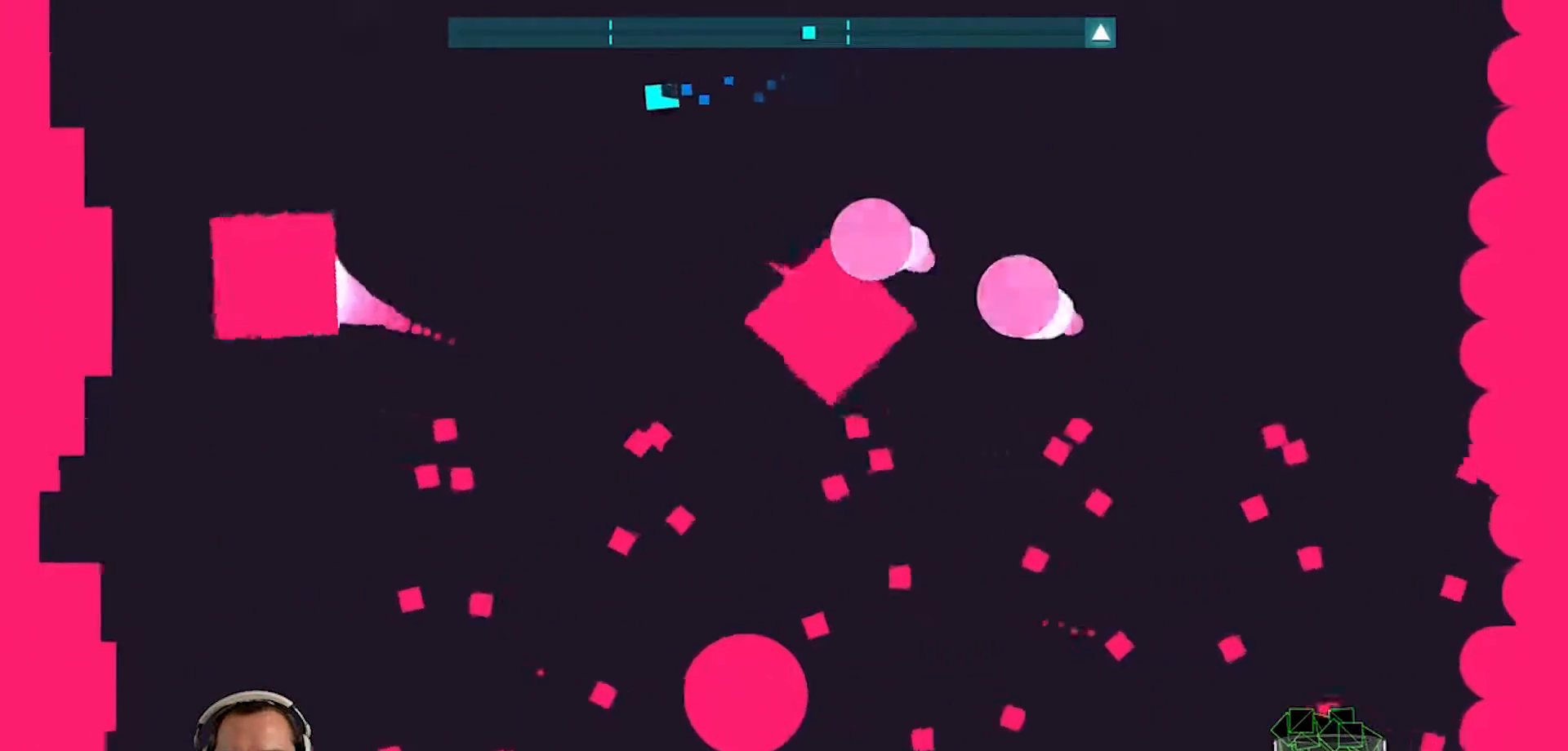
{"buttons": [], "left_stick": "down-left", "right_stick": "center", "events": [[350, "left_stick", "down-left"]]}
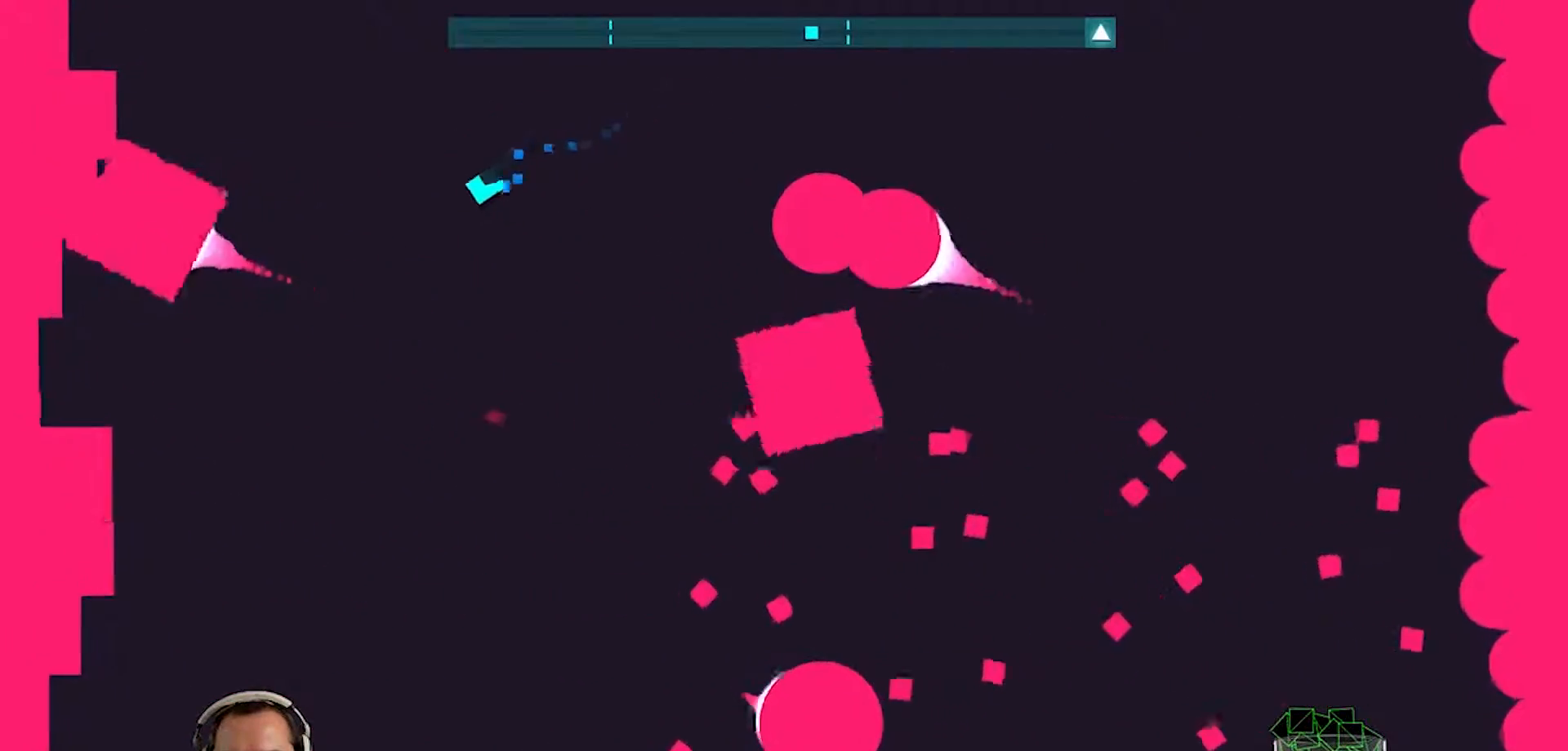
{"buttons": [], "left_stick": "down-left", "right_stick": "center", "events": [[117, "left_stick", "down"], [483, "left_stick", "down-left"]]}